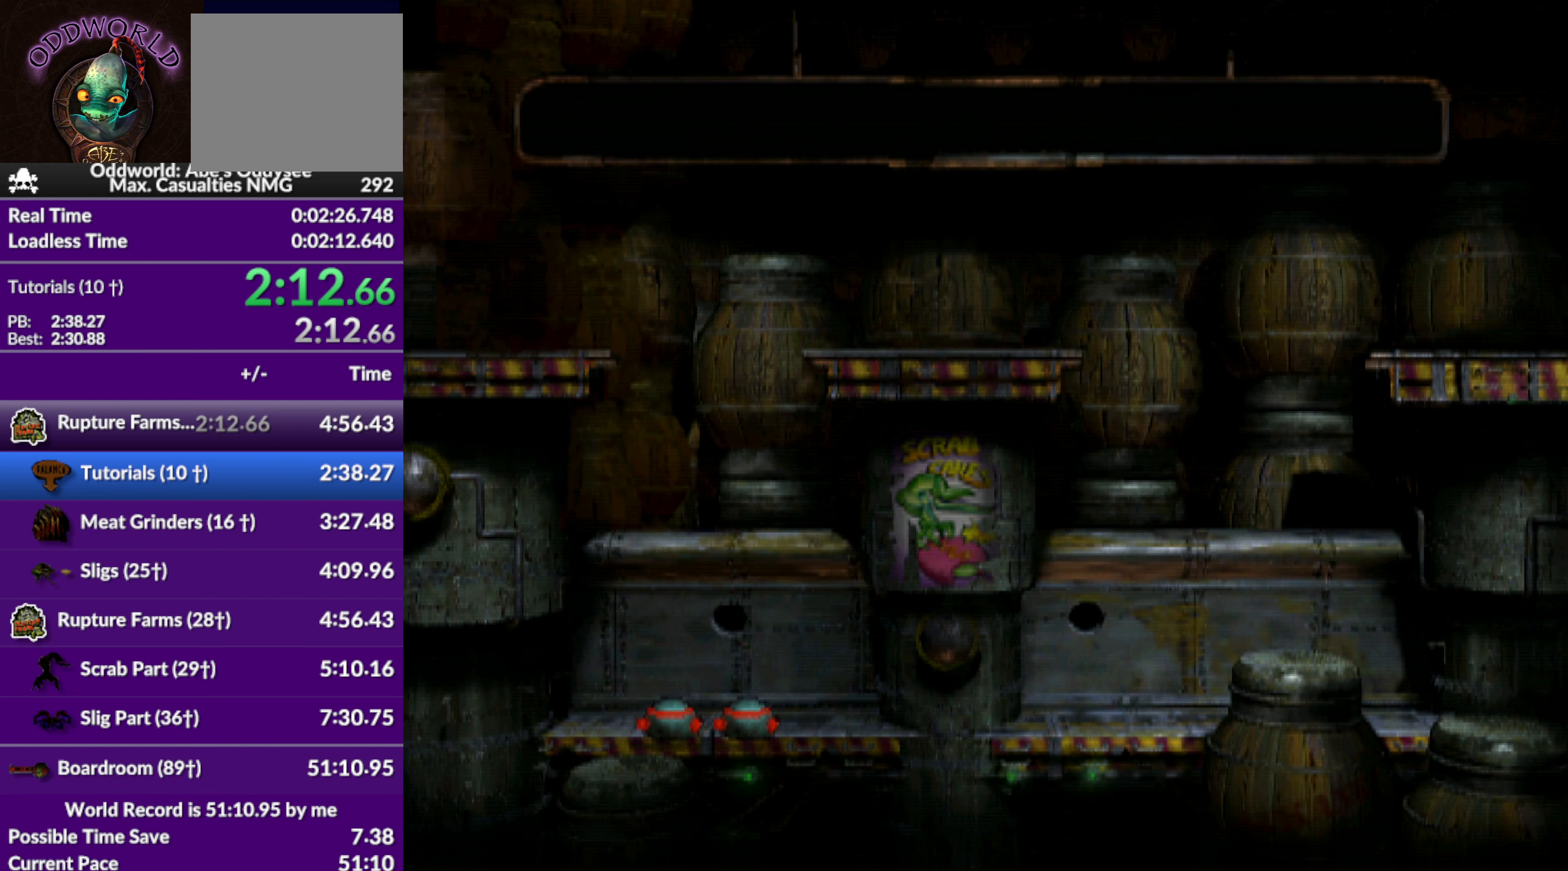
Gameplay with a controller (PlayStation layout); each line is a JSON object with the inputs held at the frame after it. "events" lists button and stick changes between this image and that frame as [ms after this image, input, new state], when the widget could be followed in between. Not read: right_stick.
{"buttons": ["R1", "DPAD_RIGHT"], "left_stick": "center", "events": [[366, "DPAD_UP", "up"], [366, "R1", "down"], [500, "DPAD_RIGHT", "down"]]}
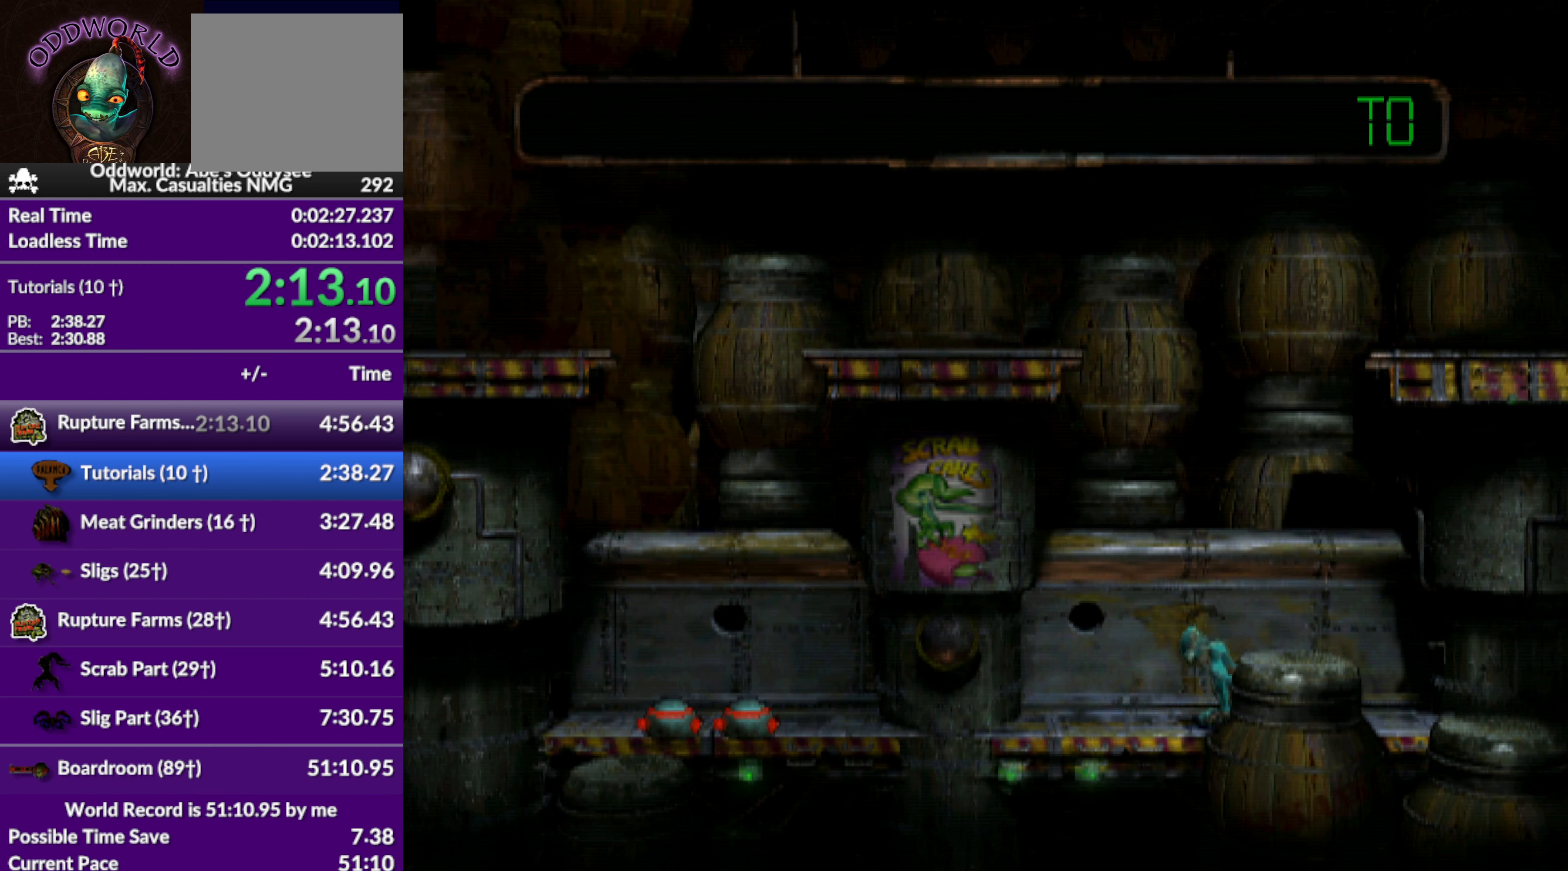
{"buttons": ["R1", "DPAD_RIGHT"], "left_stick": "center", "events": []}
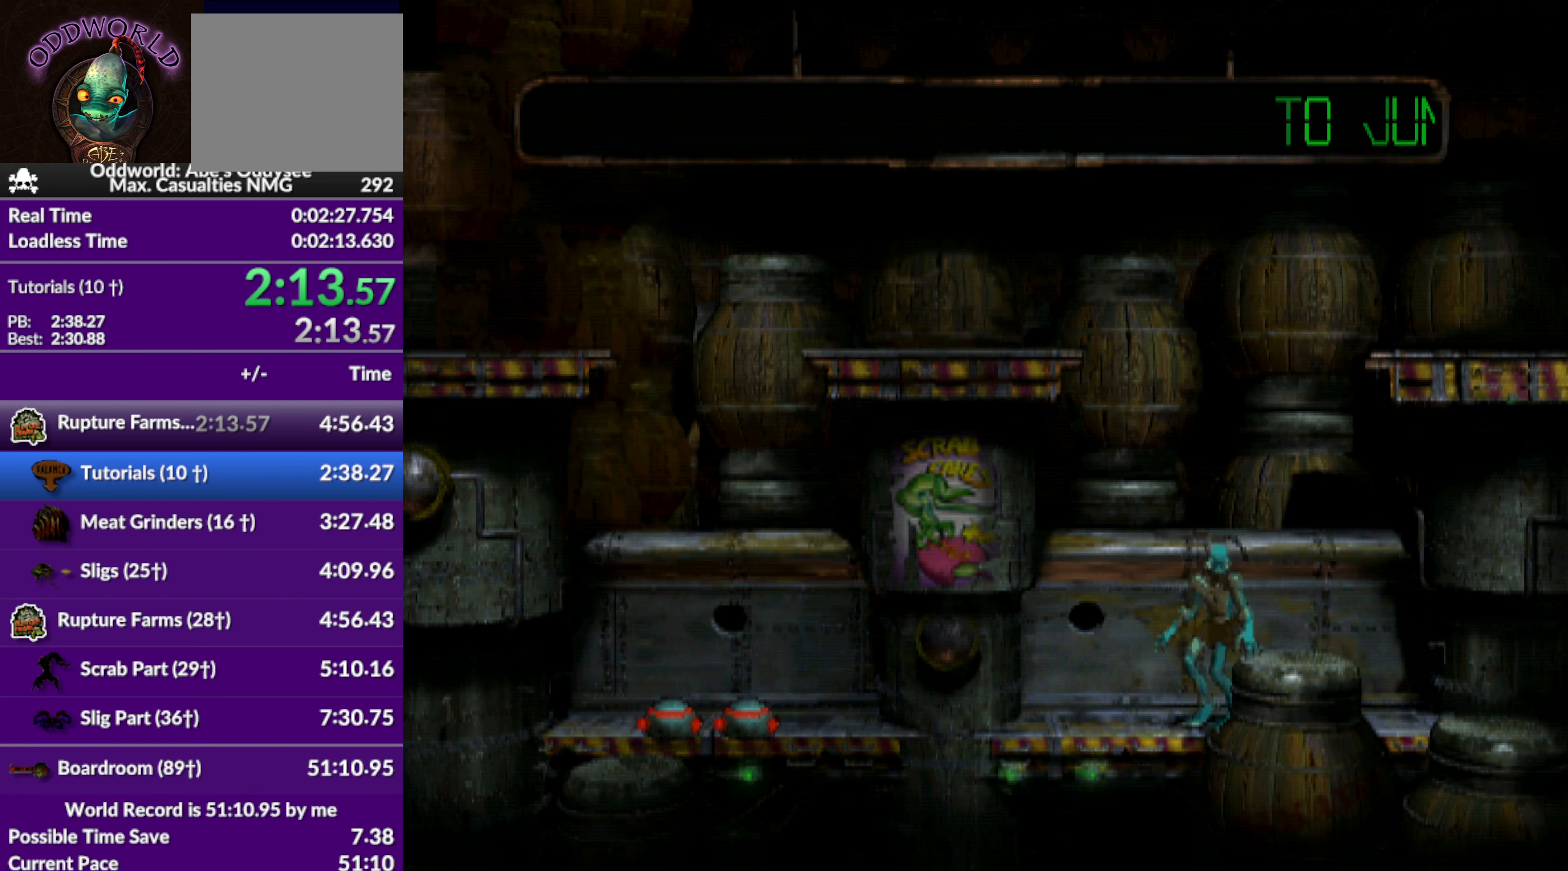
{"buttons": ["TRIANGLE", "R1", "DPAD_RIGHT"], "left_stick": "center", "events": [[66, "TRIANGLE", "down"], [166, "DPAD_UP", "down"], [466, "DPAD_UP", "up"]]}
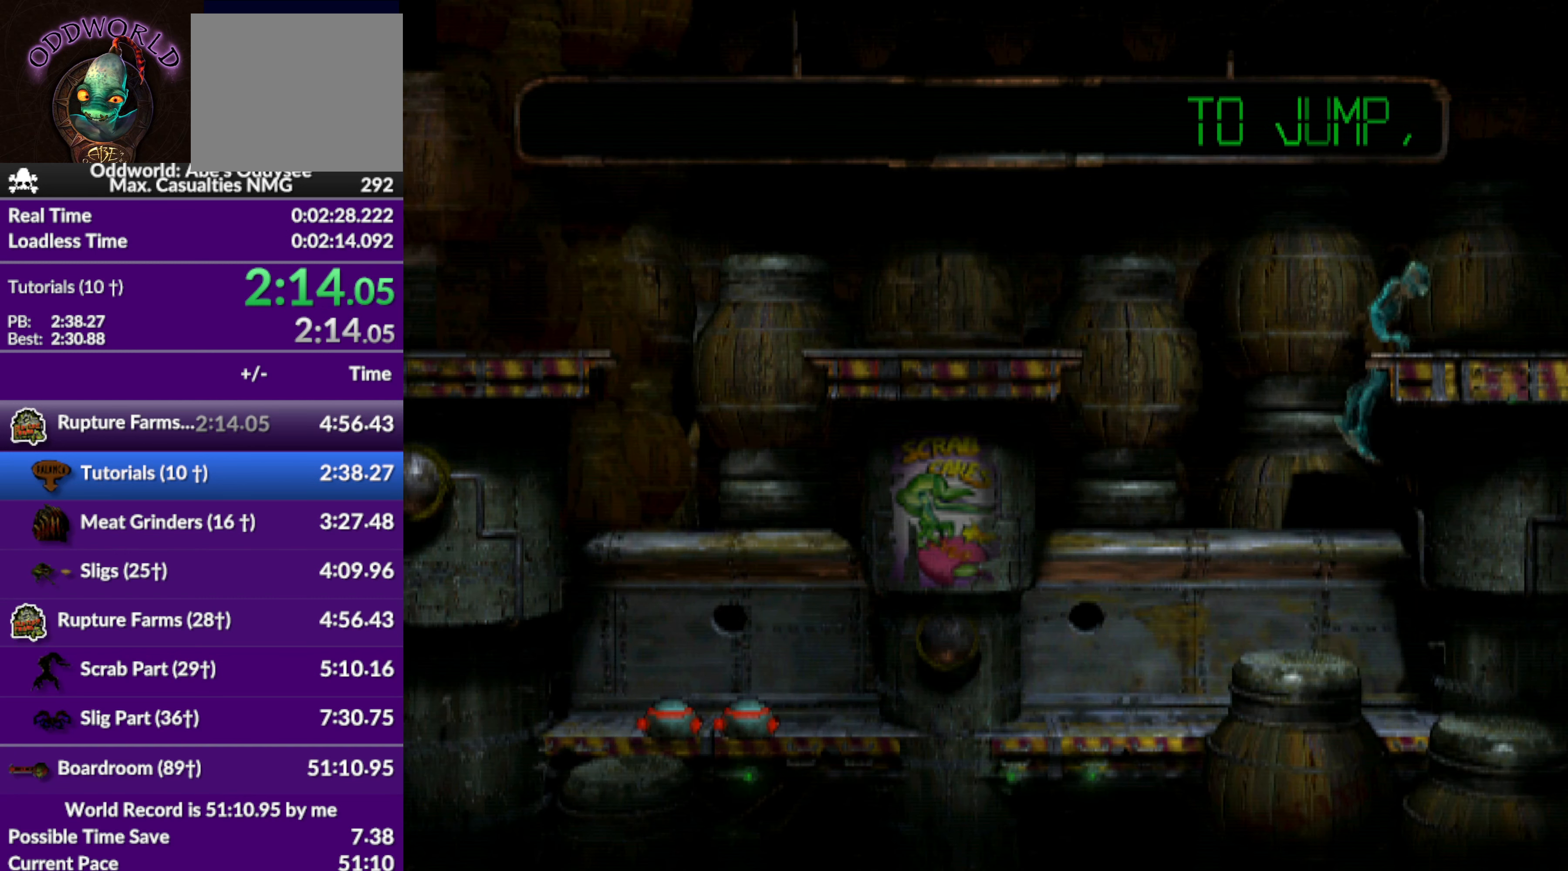
{"buttons": ["CROSS", "R1", "DPAD_RIGHT"], "left_stick": "center", "events": [[33, "DPAD_RIGHT", "up"], [33, "TRIANGLE", "up"], [233, "DPAD_RIGHT", "down"], [500, "CROSS", "down"]]}
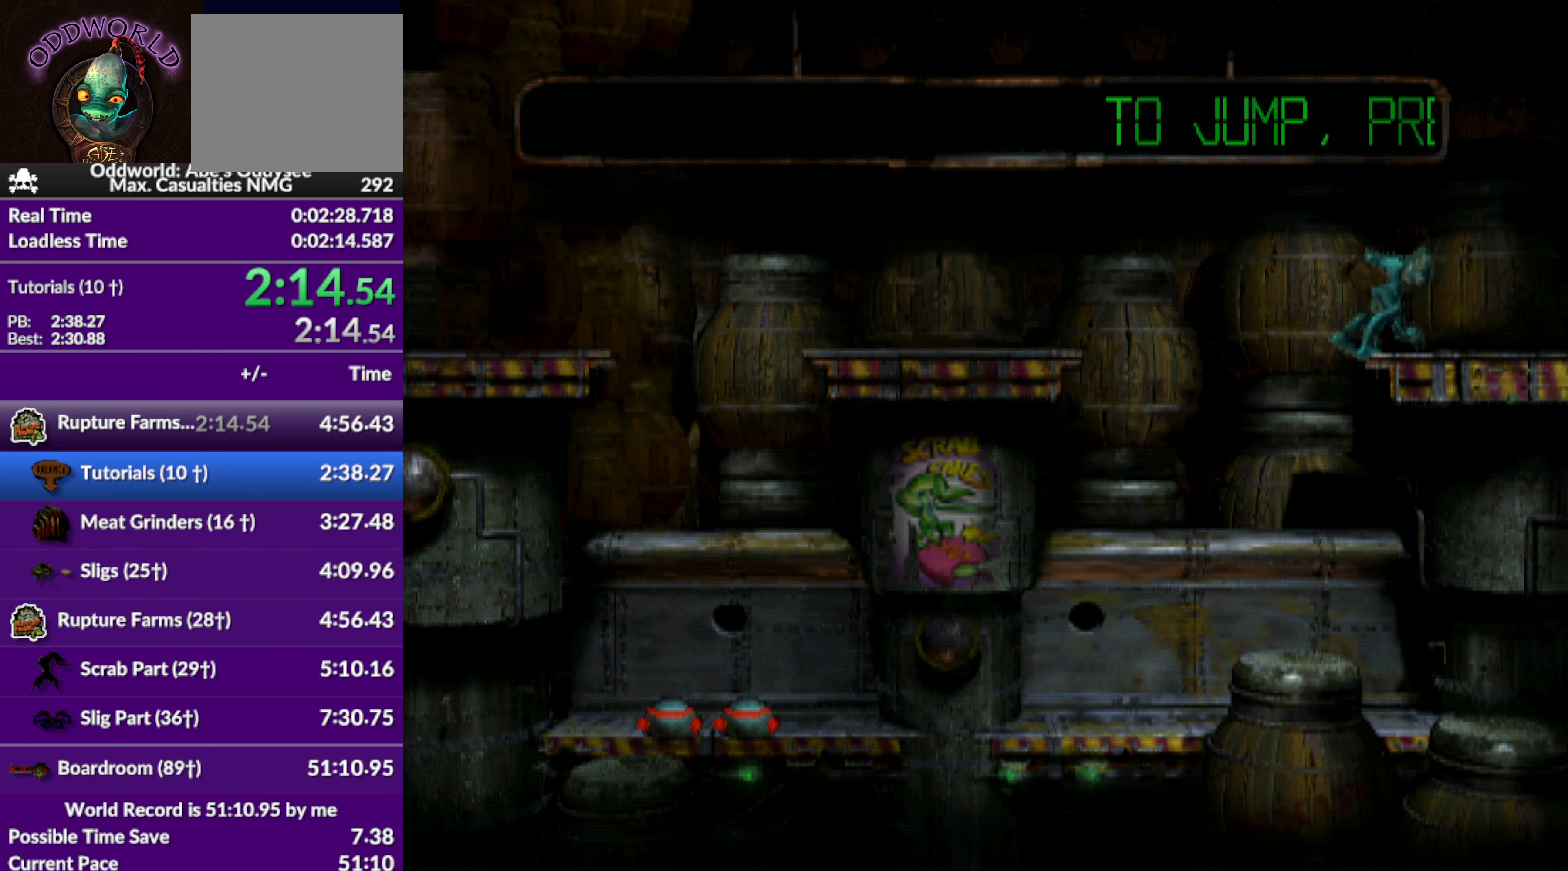
{"buttons": ["CROSS", "R1", "DPAD_RIGHT"], "left_stick": "center", "events": []}
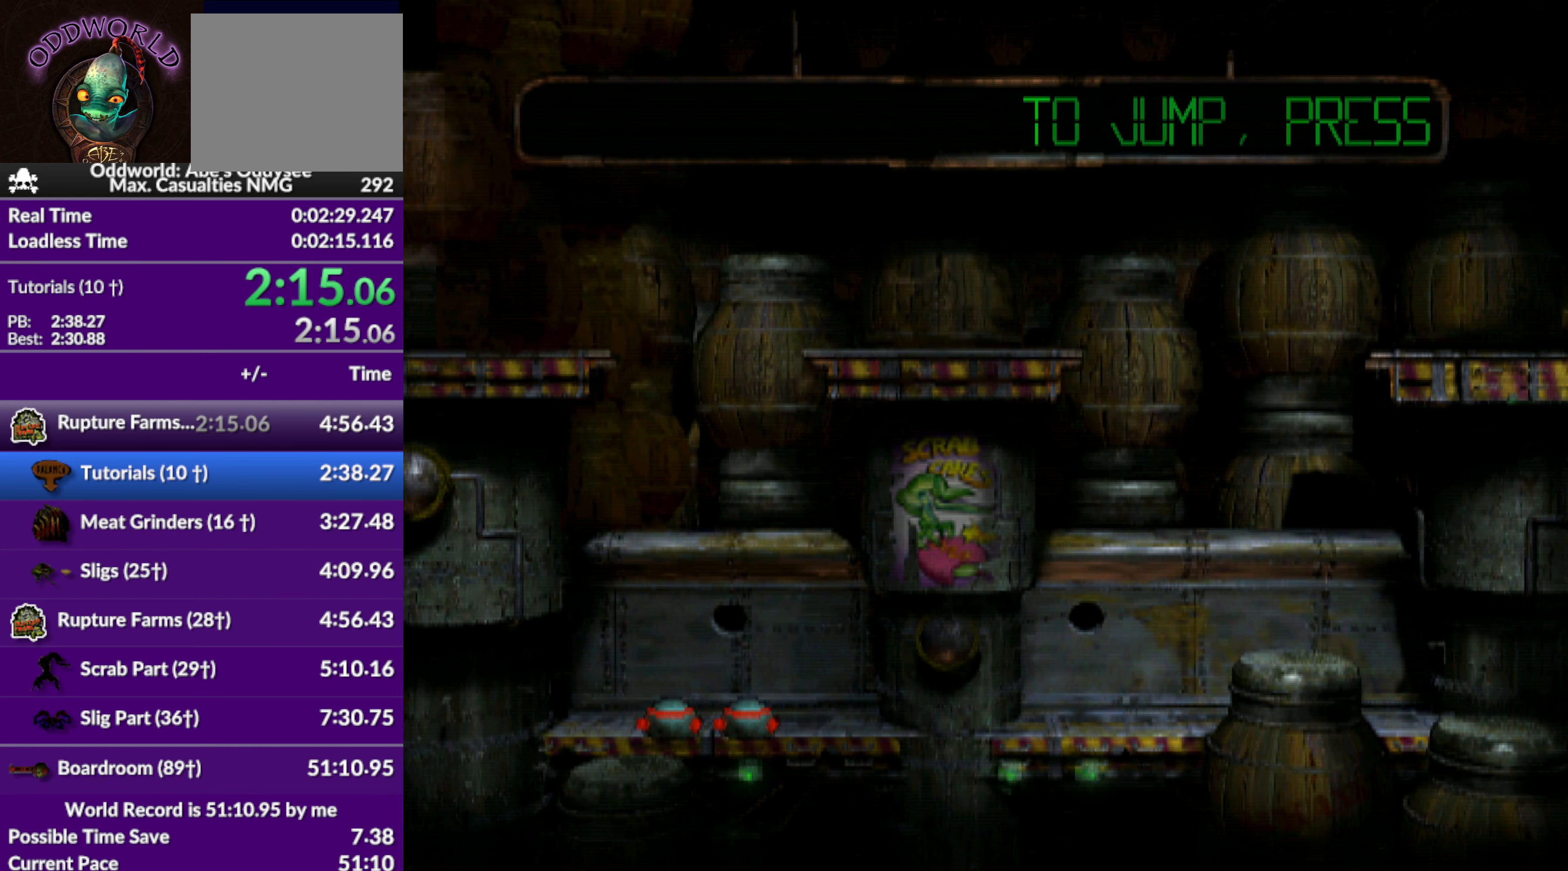
{"buttons": ["CROSS", "R1", "DPAD_RIGHT"], "left_stick": "center", "events": []}
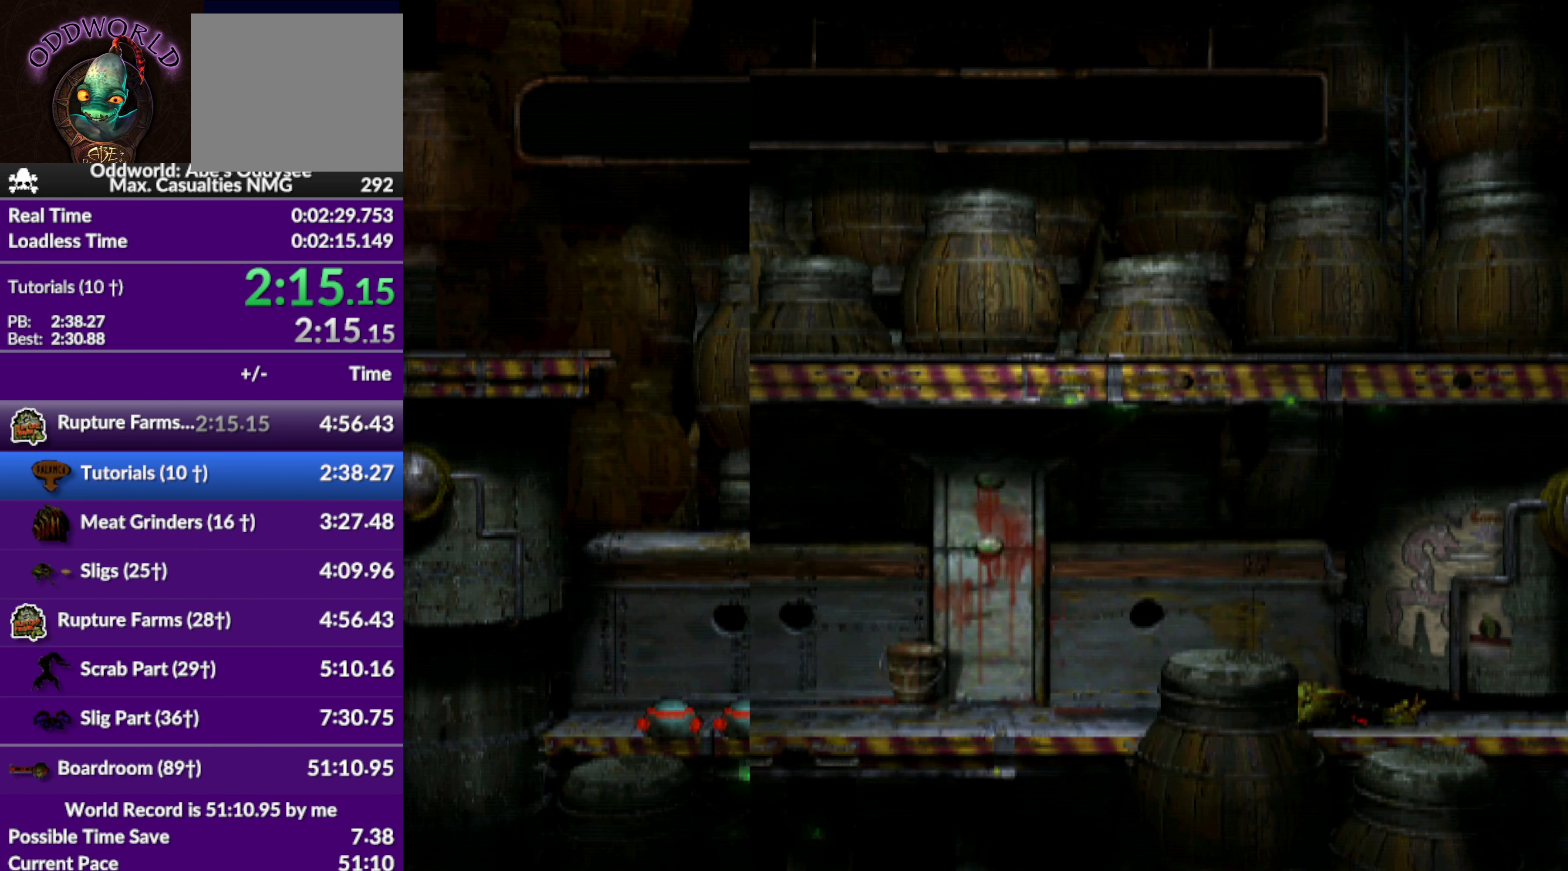
{"buttons": ["CROSS", "R1", "DPAD_RIGHT"], "left_stick": "center", "events": []}
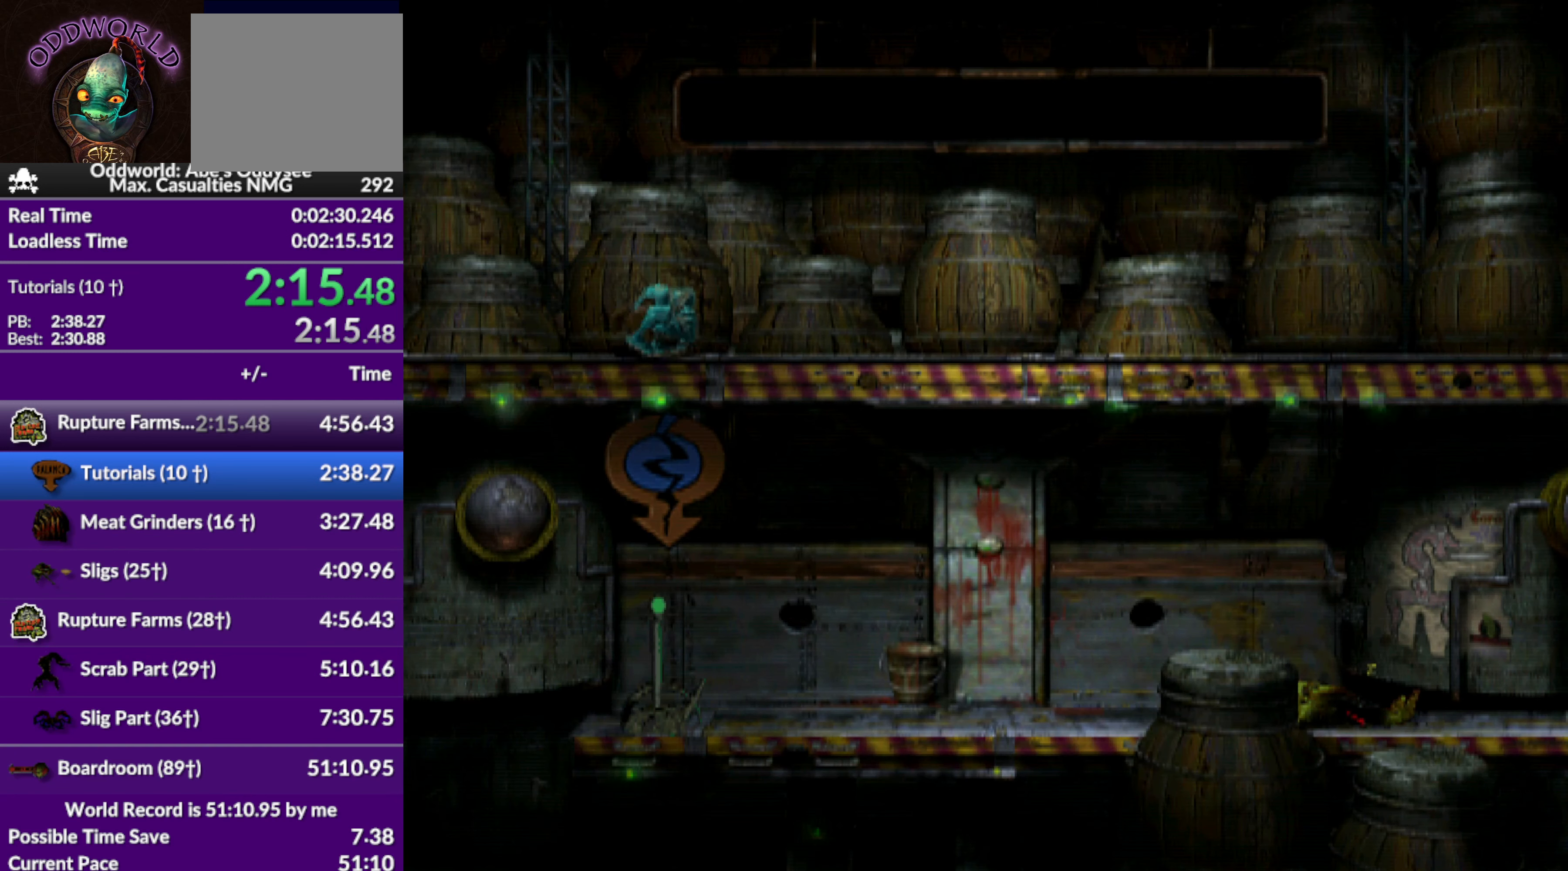
{"buttons": ["CROSS", "R1", "DPAD_RIGHT"], "left_stick": "center", "events": []}
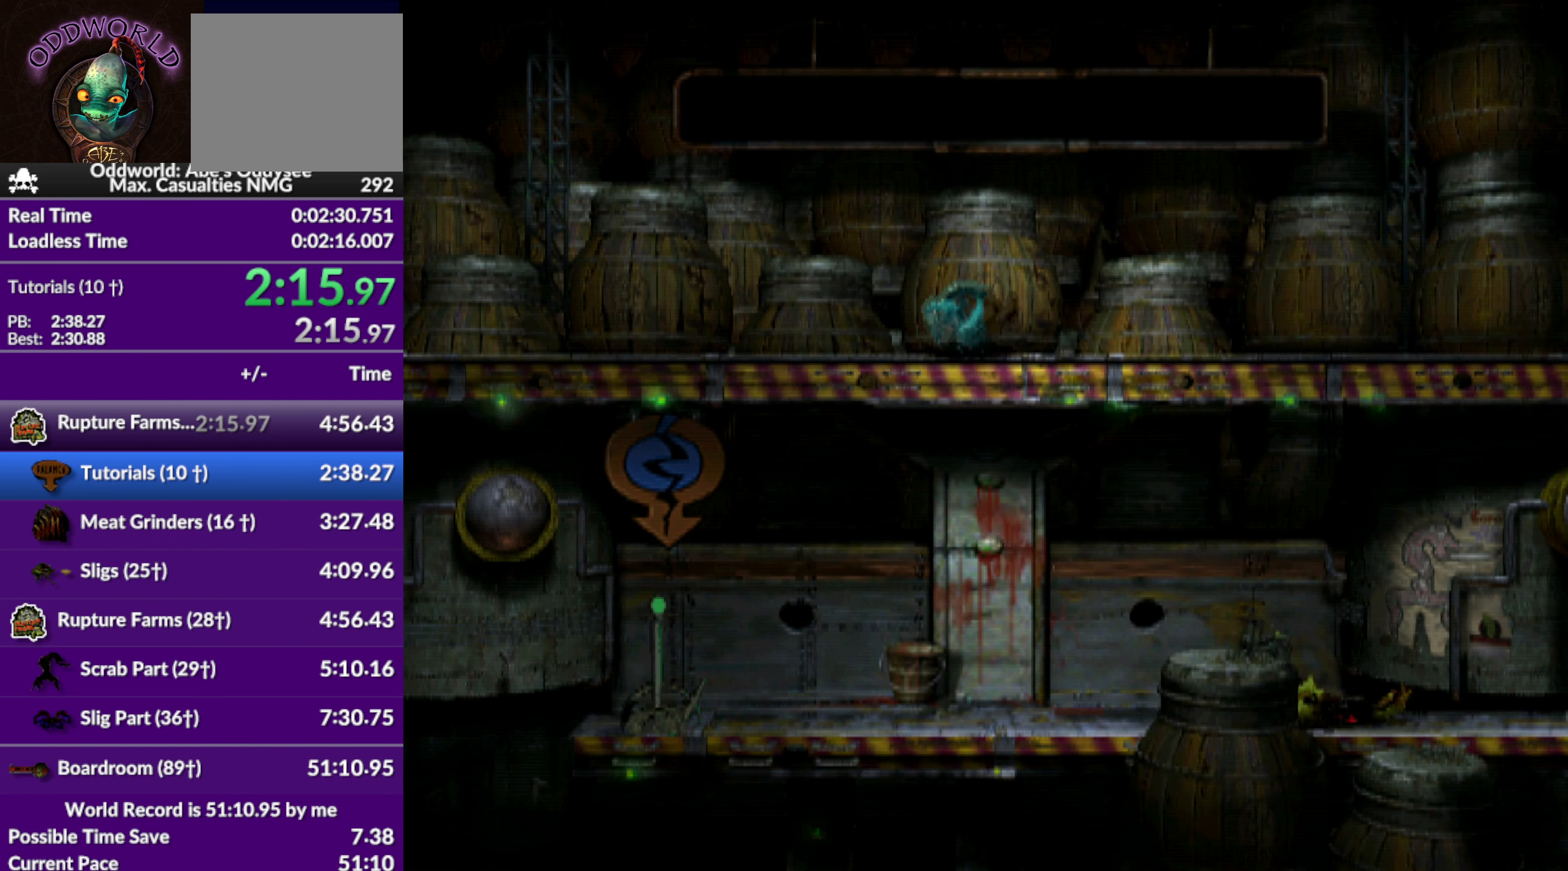
{"buttons": ["CROSS", "R1", "DPAD_RIGHT"], "left_stick": "center", "events": []}
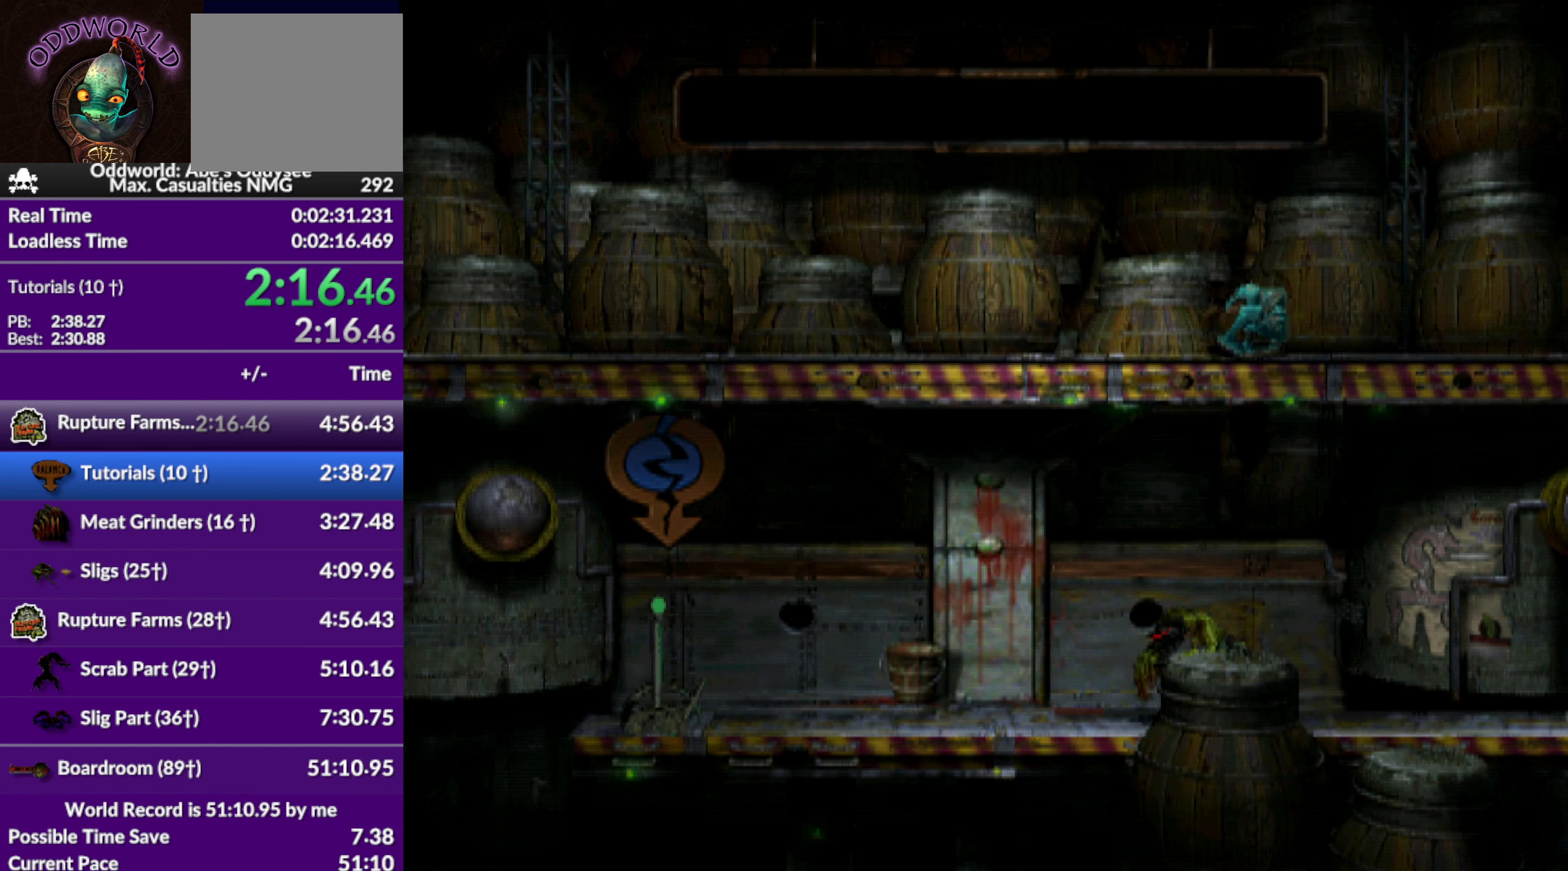
{"buttons": ["CROSS", "R1", "DPAD_RIGHT"], "left_stick": "center", "events": []}
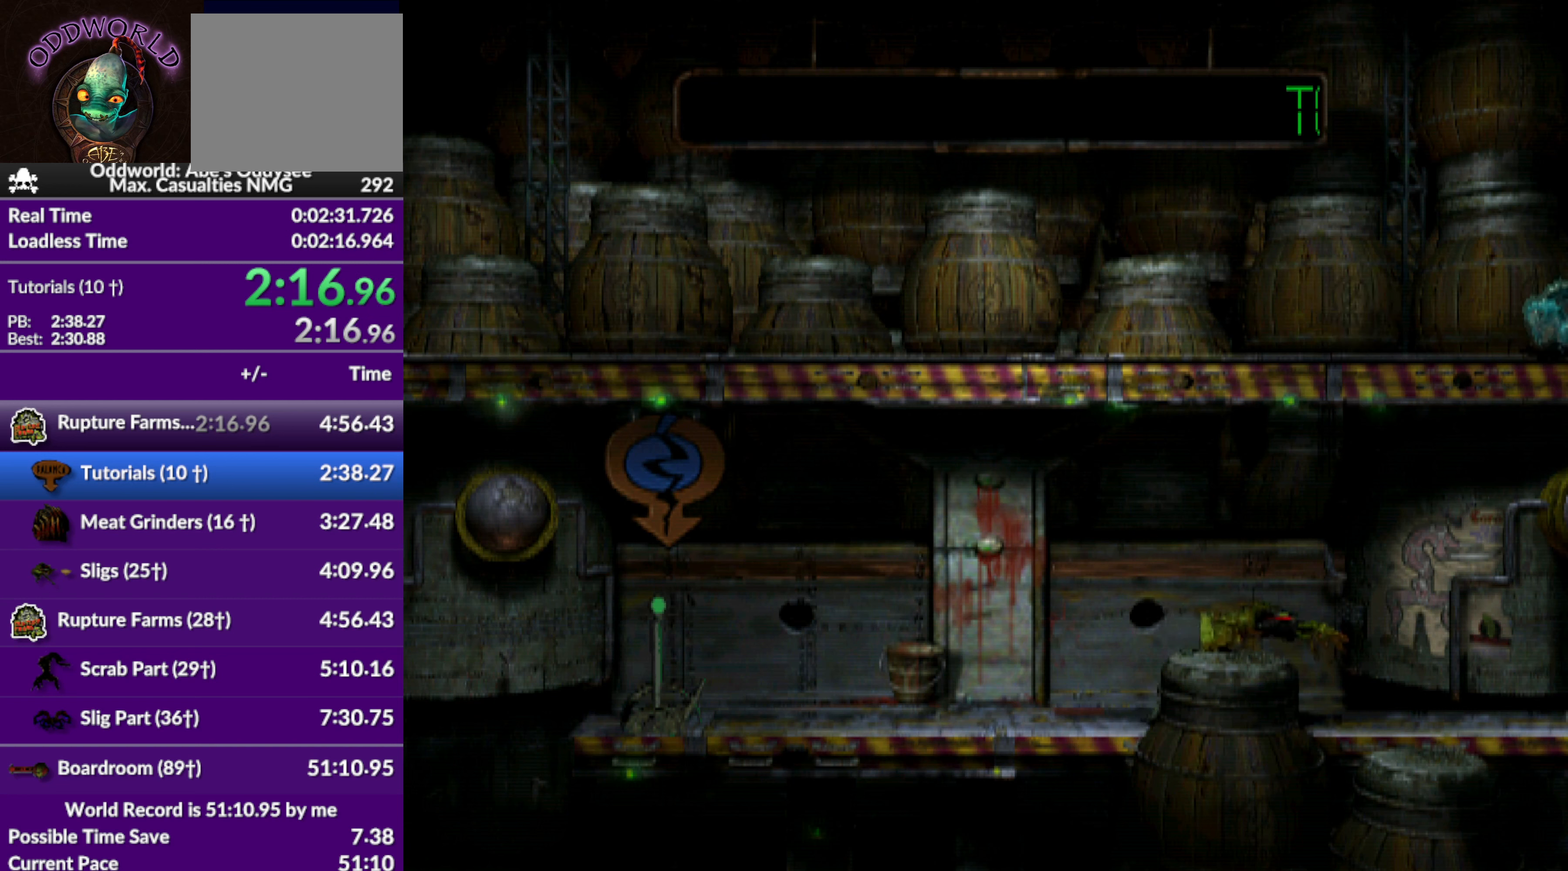
{"buttons": ["TRIANGLE", "R1", "DPAD_RIGHT"], "left_stick": "center", "events": [[100, "CROSS", "up"], [400, "TRIANGLE", "down"]]}
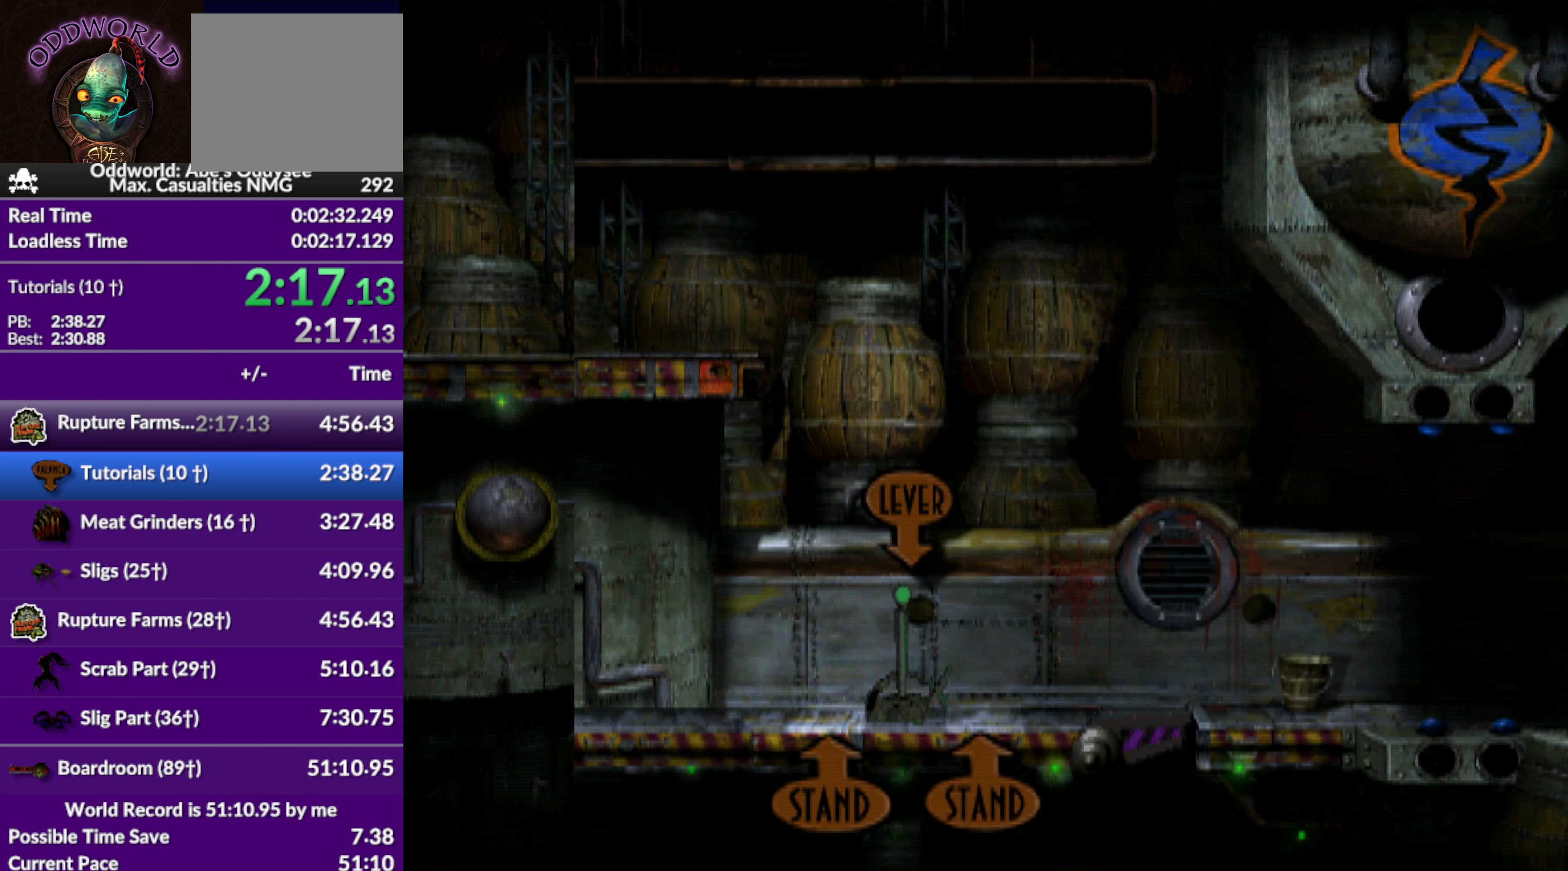
{"buttons": ["R1", "DPAD_RIGHT"], "left_stick": "center", "events": [[334, "TRIANGLE", "up"]]}
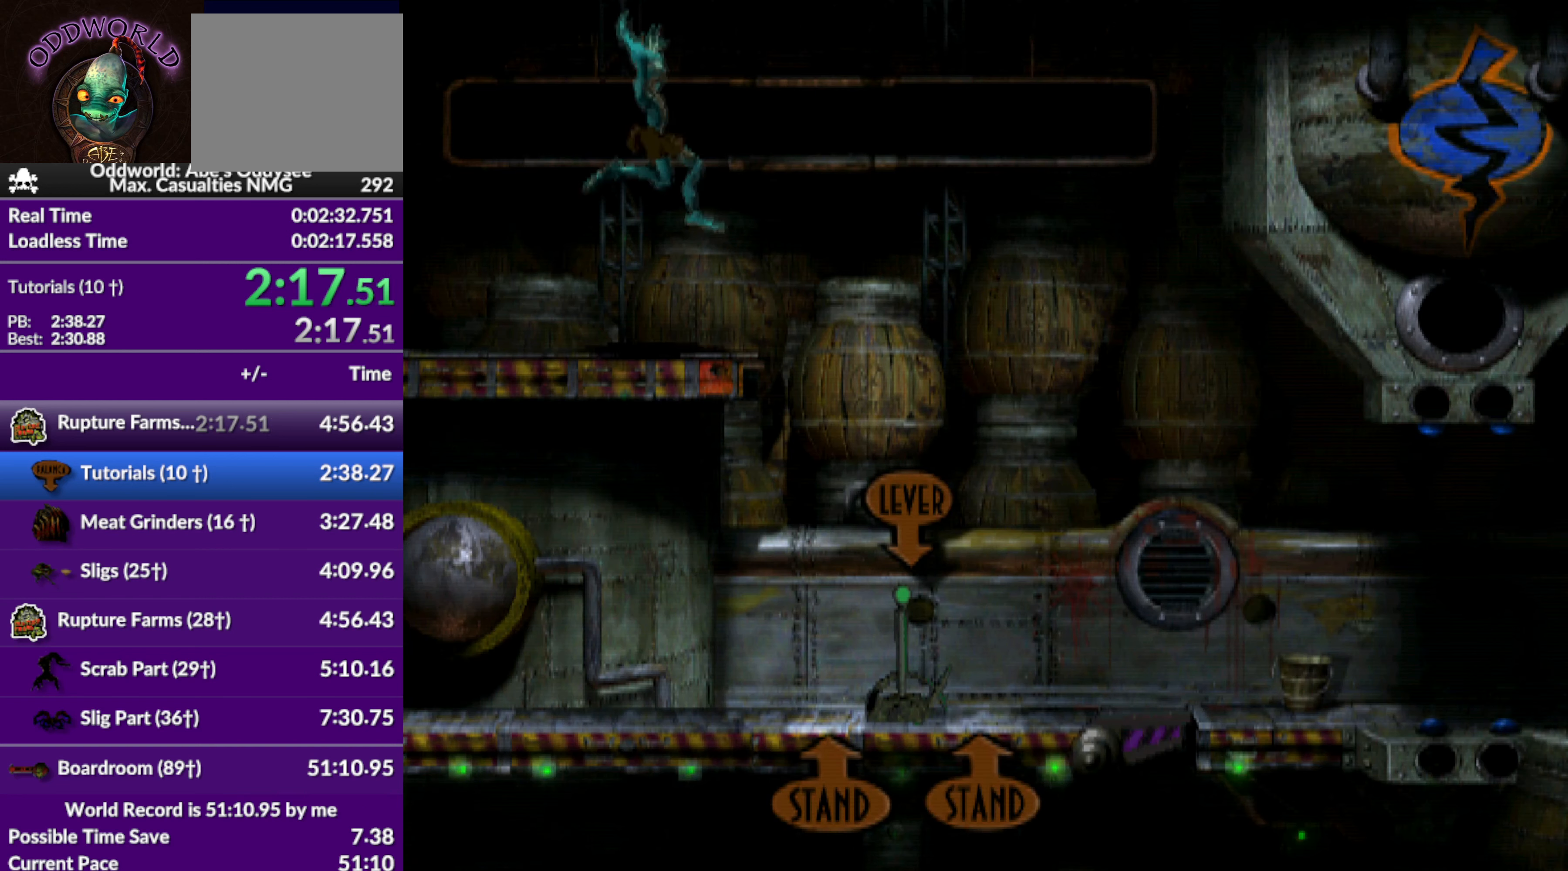
{"buttons": ["R1", "DPAD_RIGHT"], "left_stick": "center", "events": []}
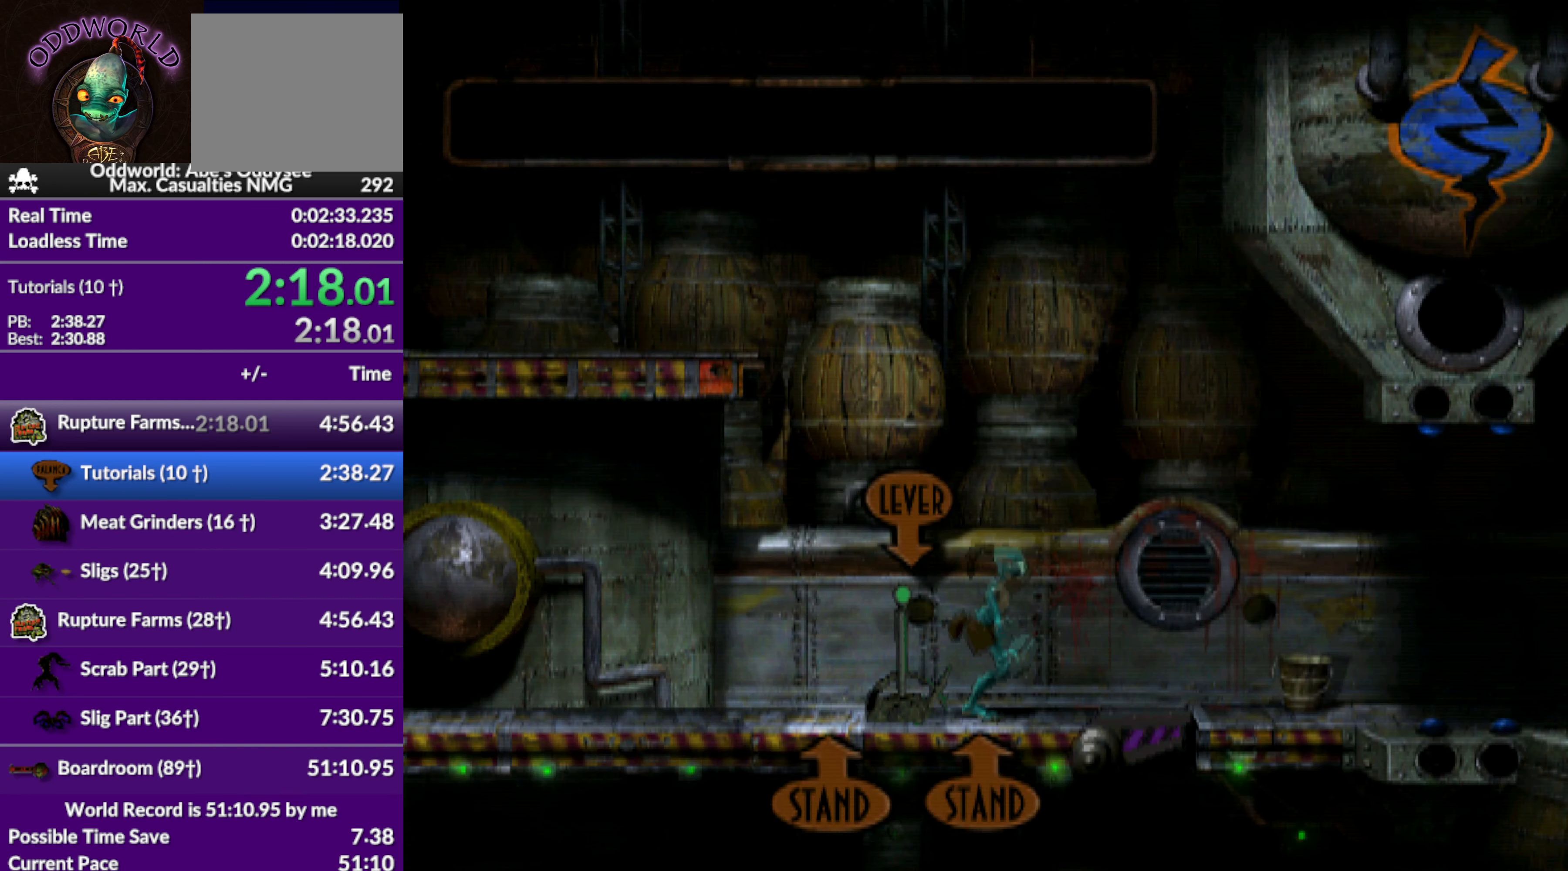
{"buttons": ["R1", "DPAD_RIGHT"], "left_stick": "center", "events": []}
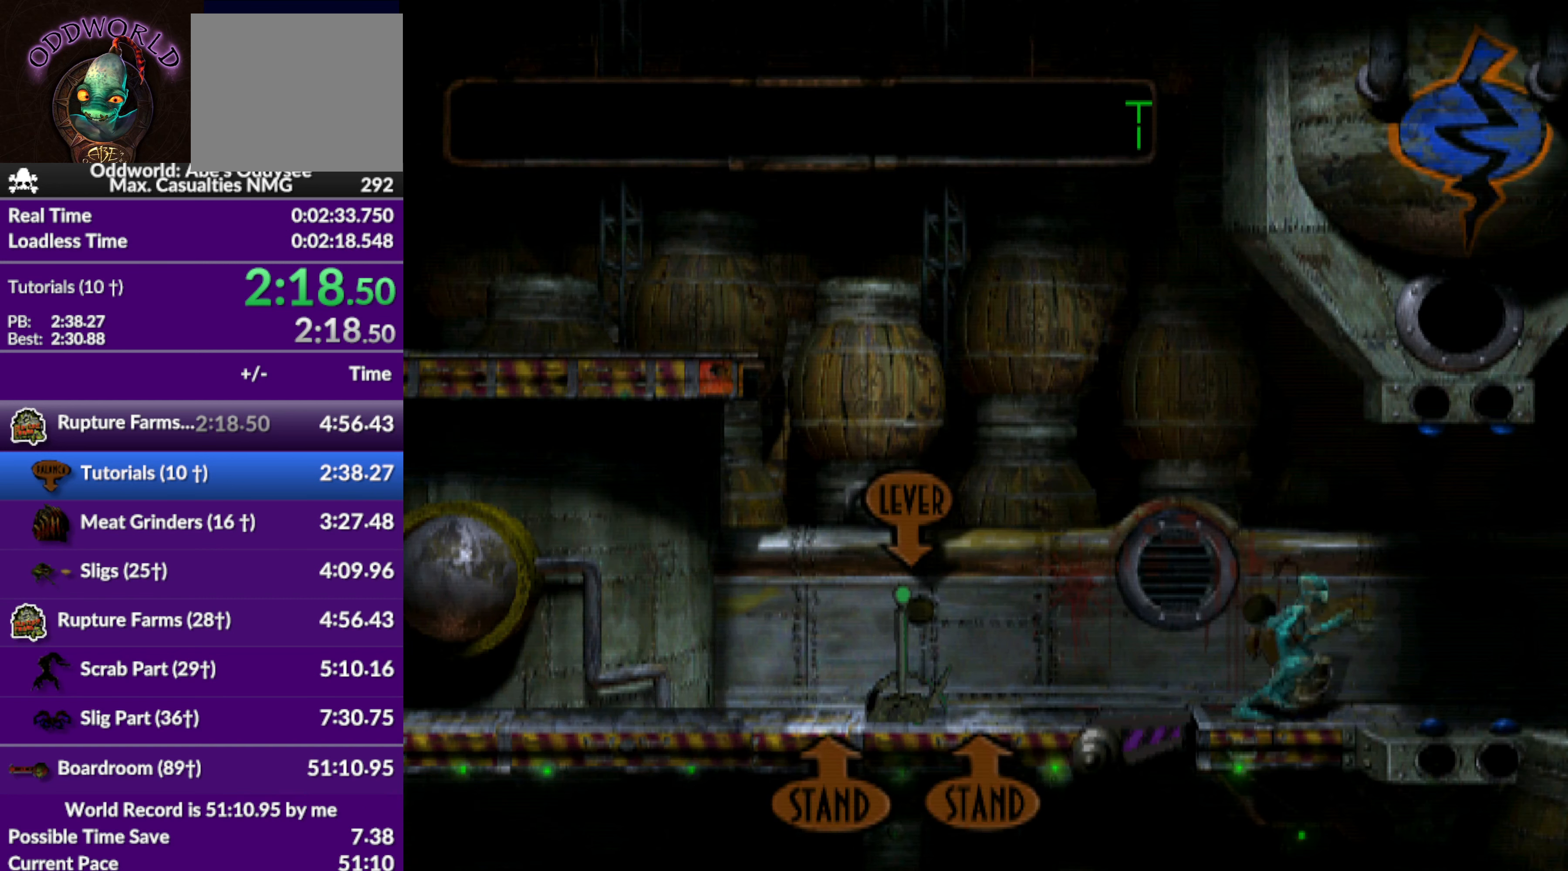
{"buttons": ["R1", "DPAD_RIGHT"], "left_stick": "center", "events": []}
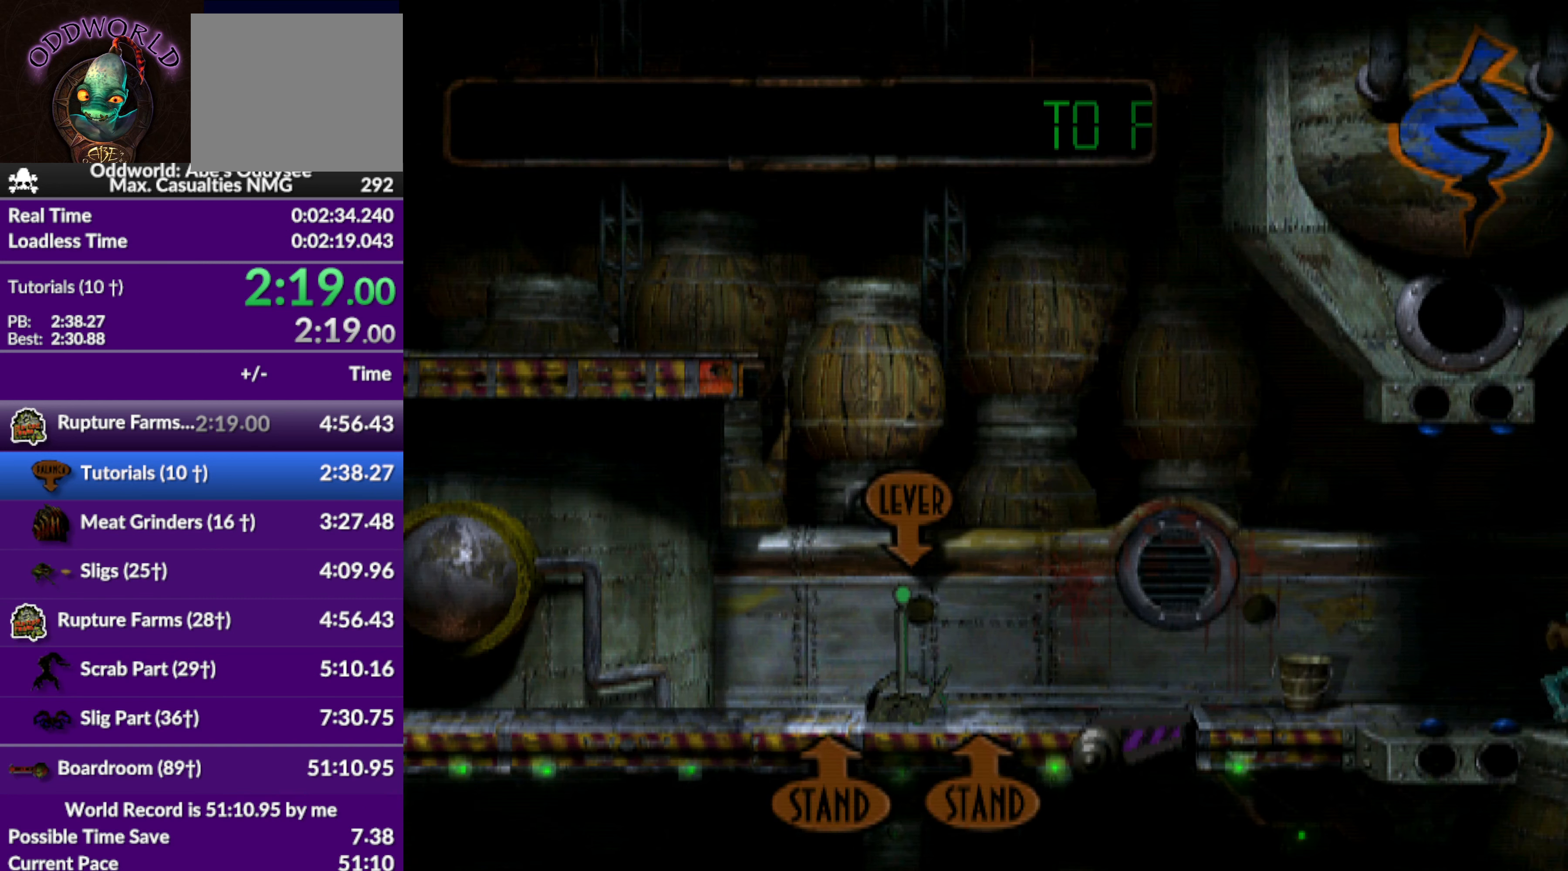
{"buttons": ["DPAD_RIGHT"], "left_stick": "center", "events": [[467, "R1", "up"]]}
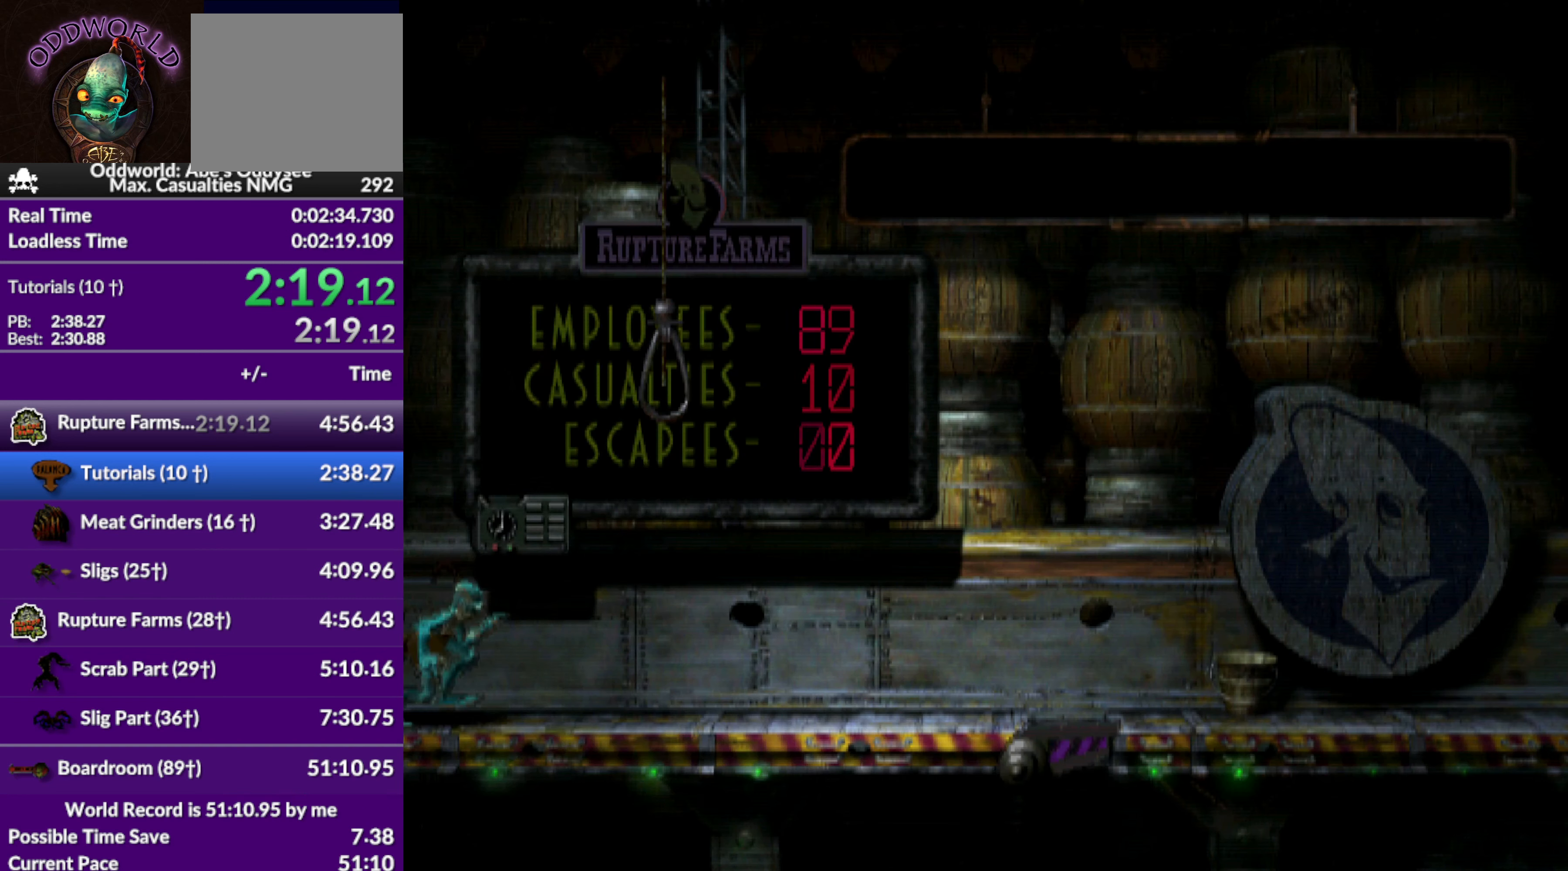
{"buttons": ["DPAD_UP"], "left_stick": "center", "events": [[367, "DPAD_RIGHT", "up"], [500, "DPAD_UP", "down"]]}
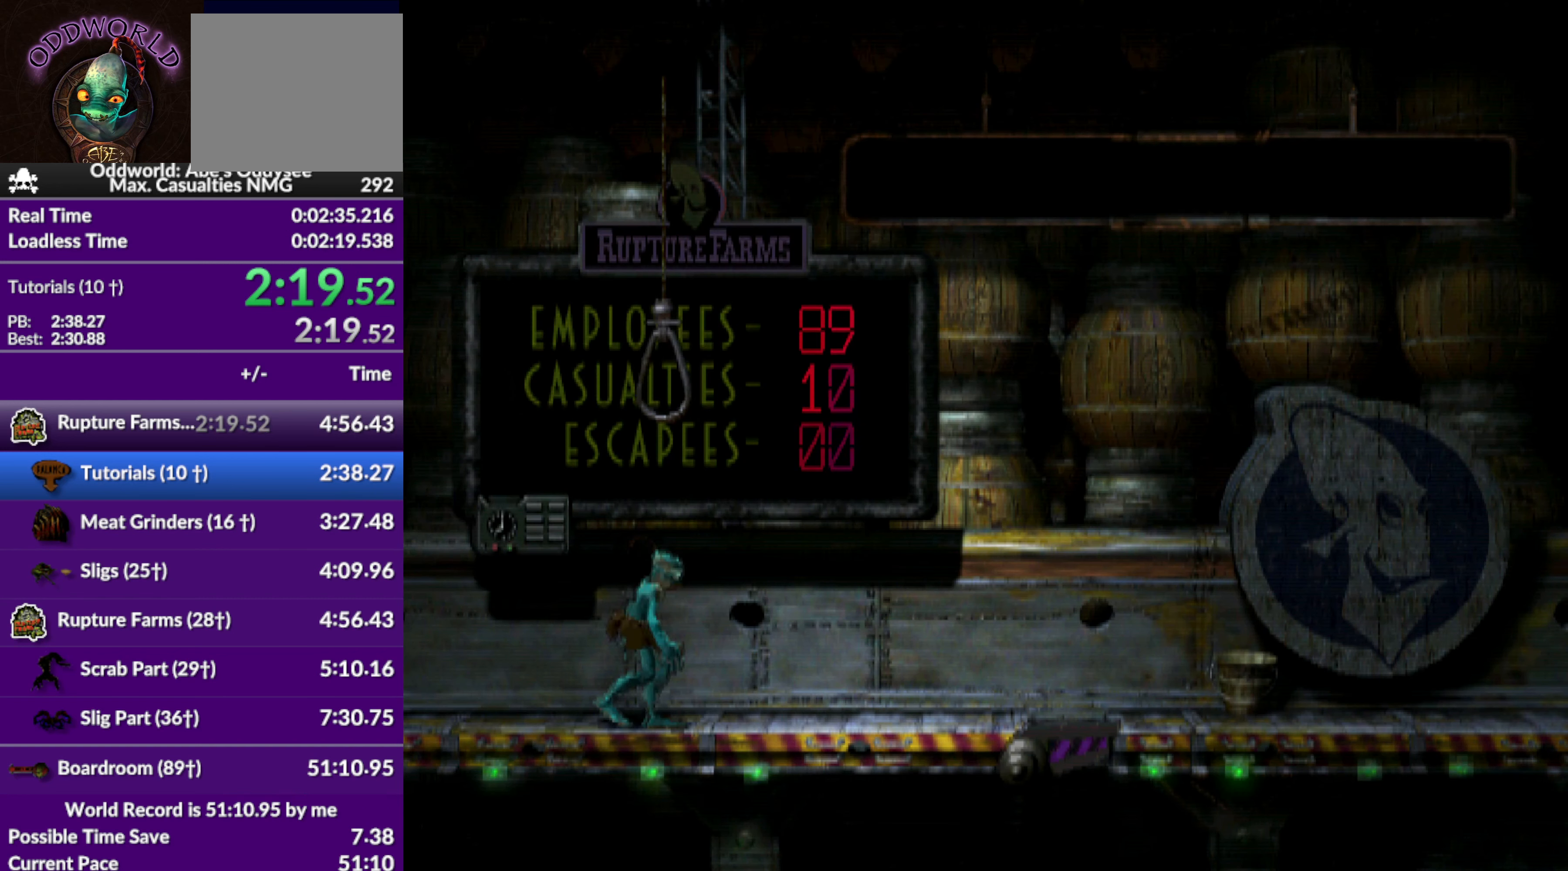
{"buttons": ["R1", "DPAD_RIGHT"], "left_stick": "center", "events": [[267, "DPAD_UP", "up"], [400, "R1", "down"], [434, "DPAD_RIGHT", "down"]]}
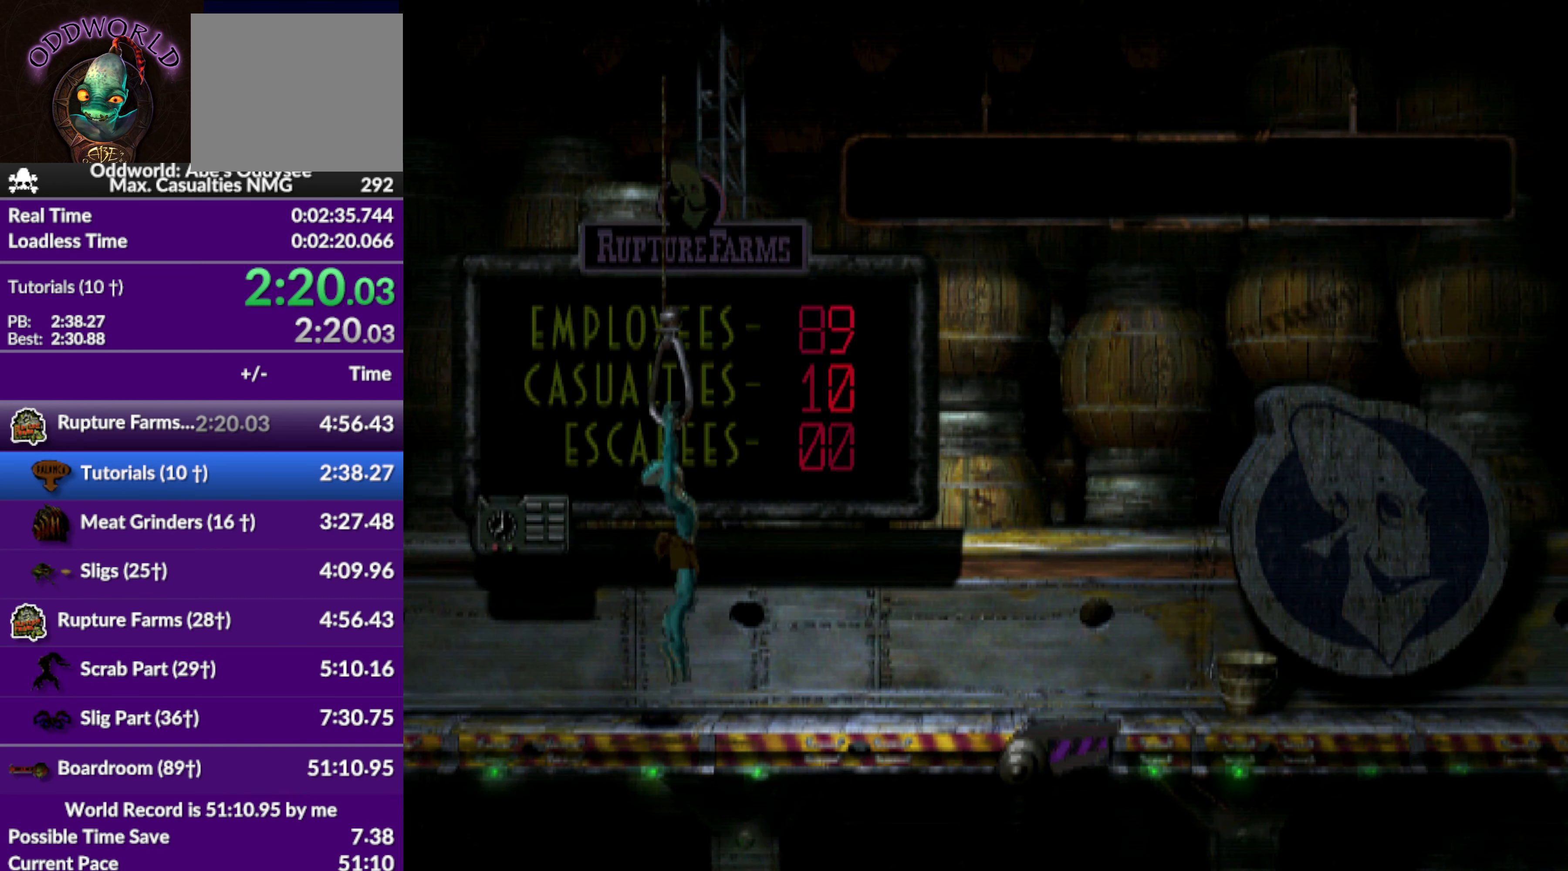
{"buttons": ["R1", "DPAD_RIGHT"], "left_stick": "center", "events": []}
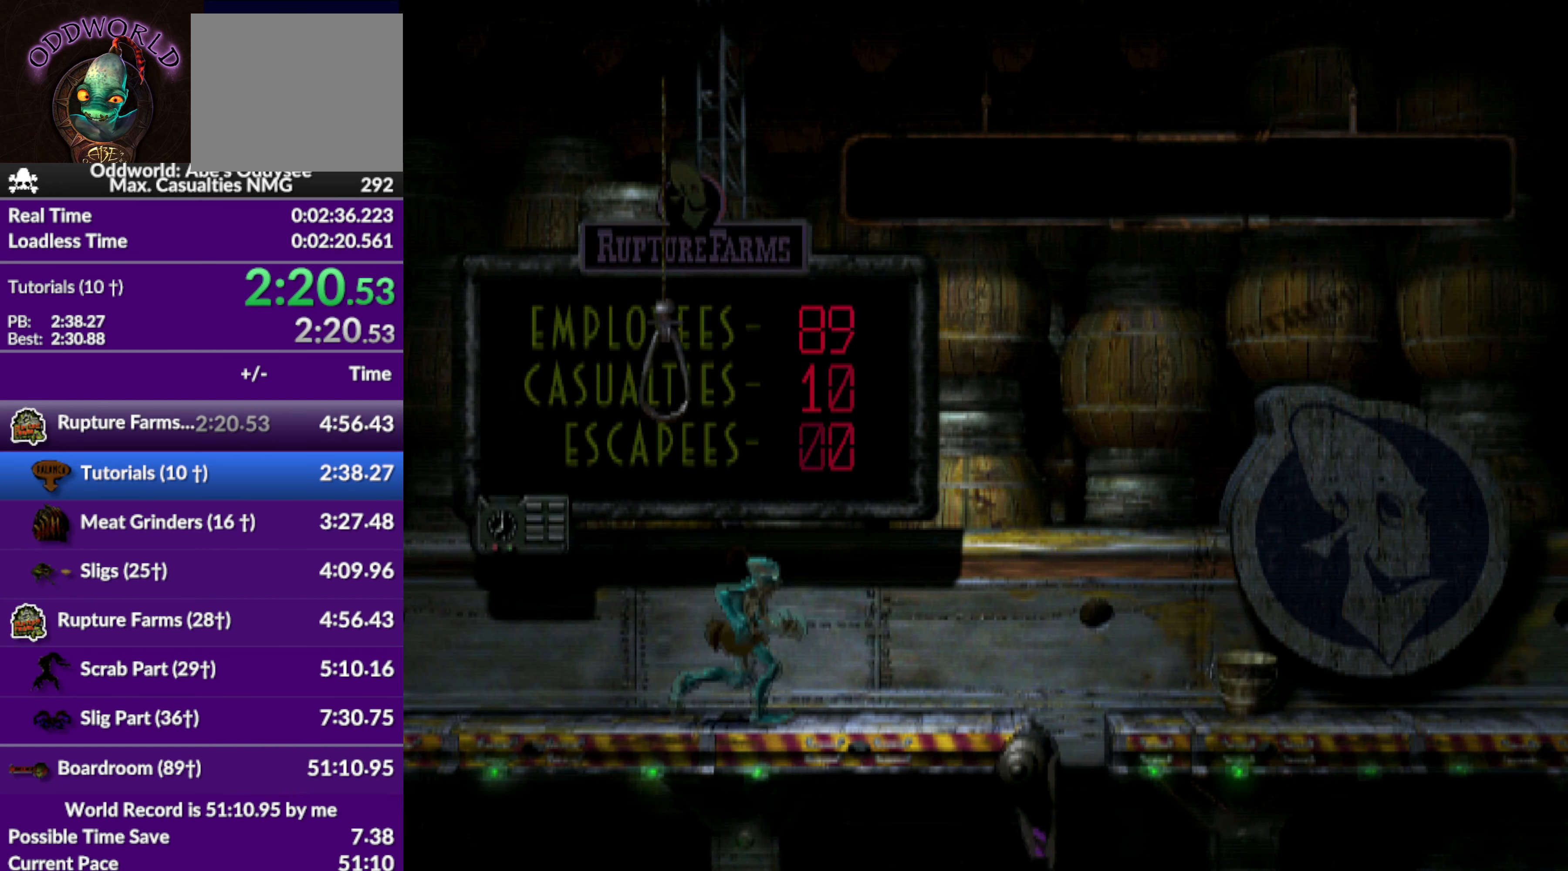
{"buttons": ["R1", "DPAD_RIGHT"], "left_stick": "center", "events": []}
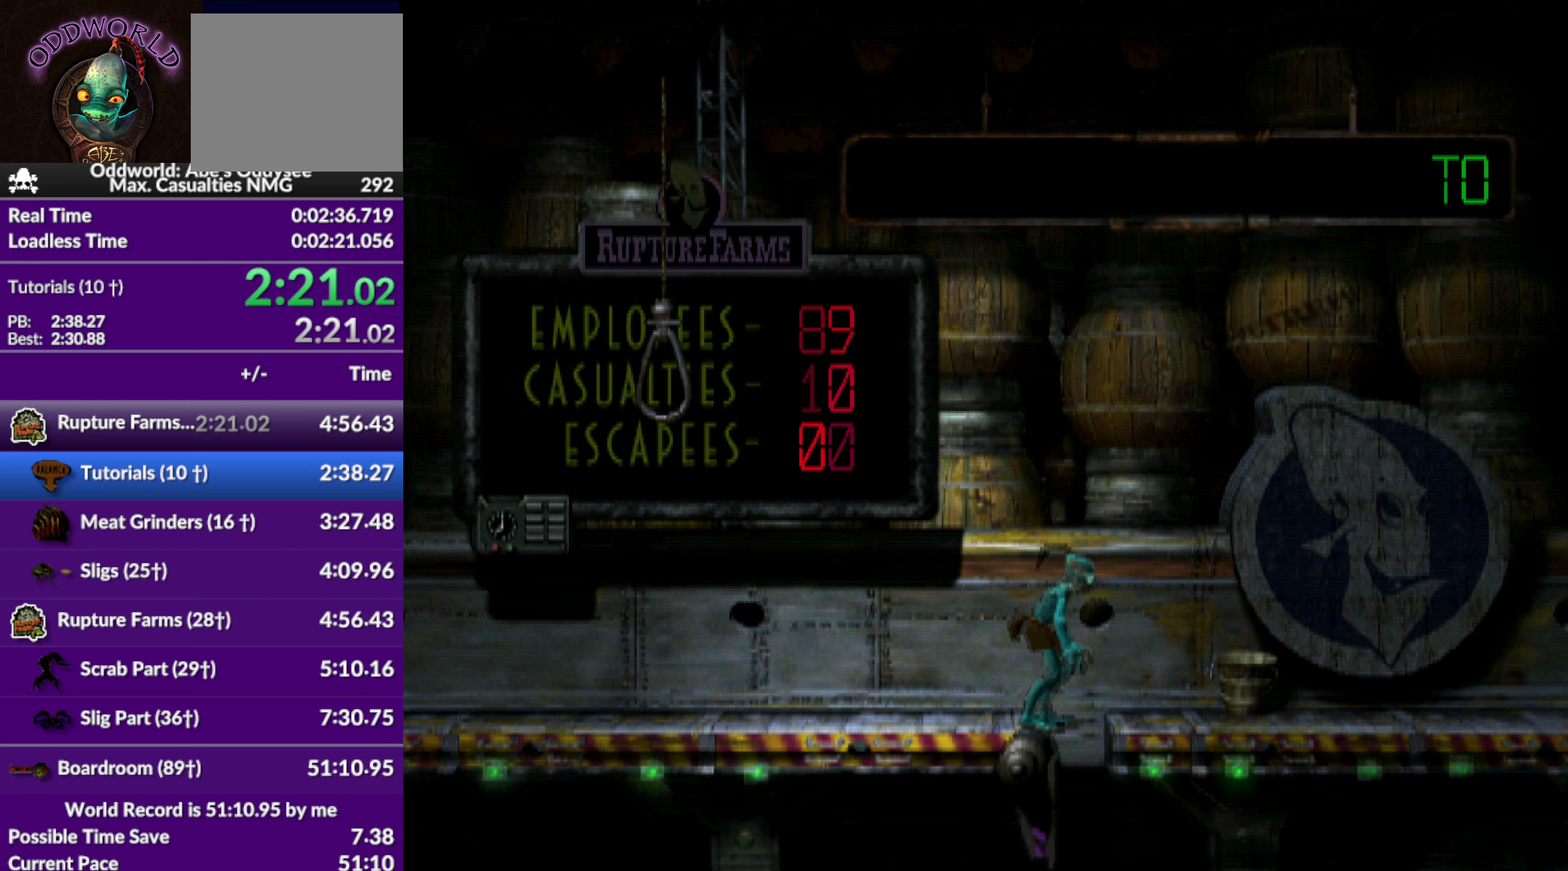
{"buttons": ["DPAD_UP"], "left_stick": "center", "events": [[200, "DPAD_RIGHT", "up"], [233, "R1", "up"], [467, "DPAD_UP", "down"]]}
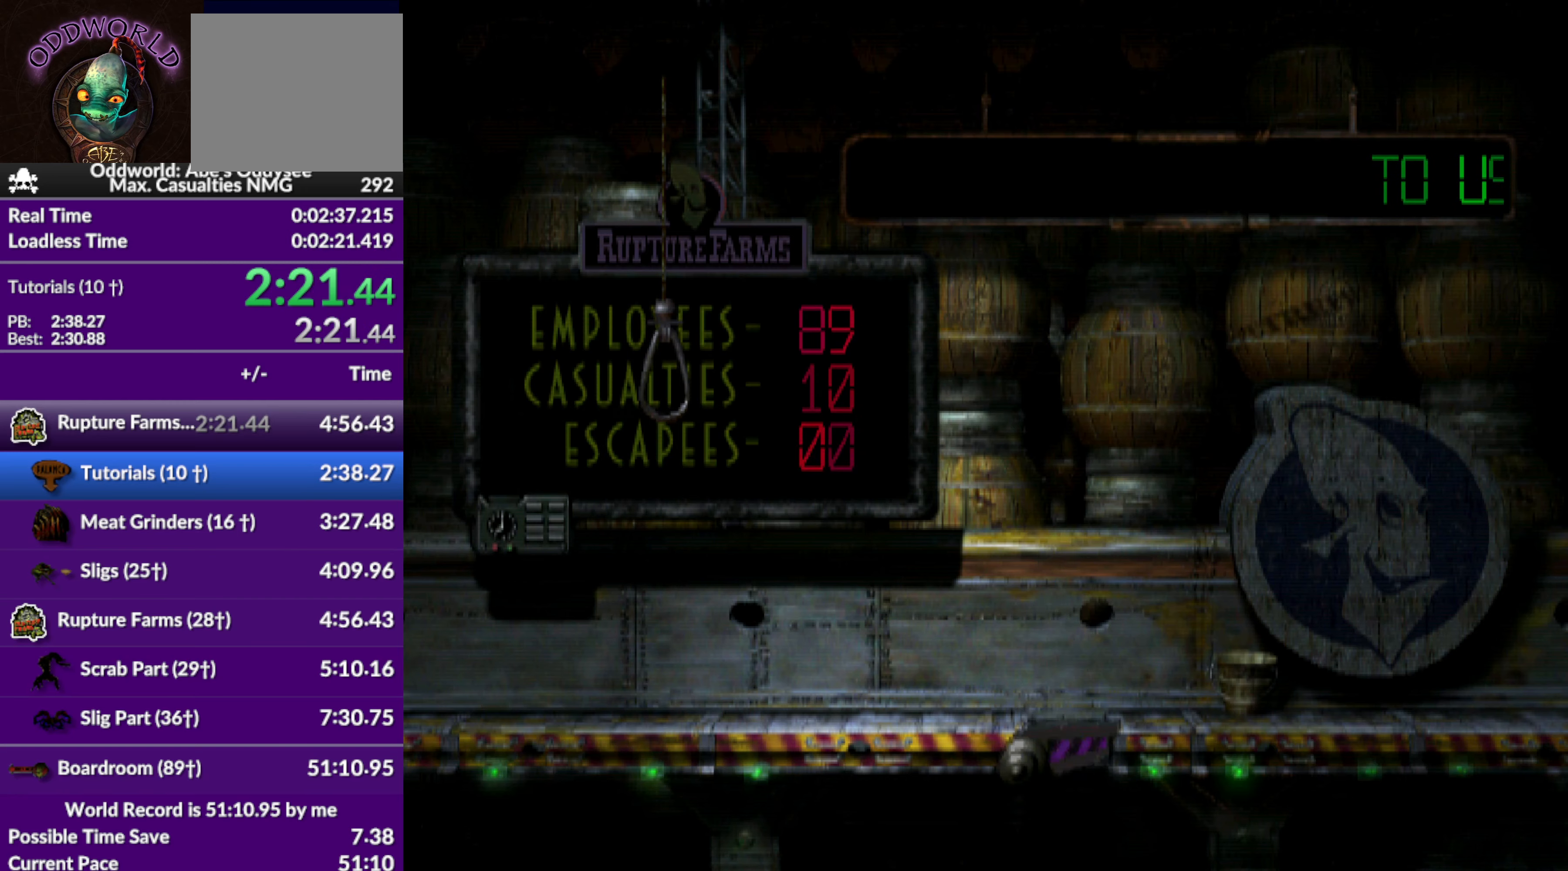
{"buttons": ["DPAD_UP"], "left_stick": "center", "events": []}
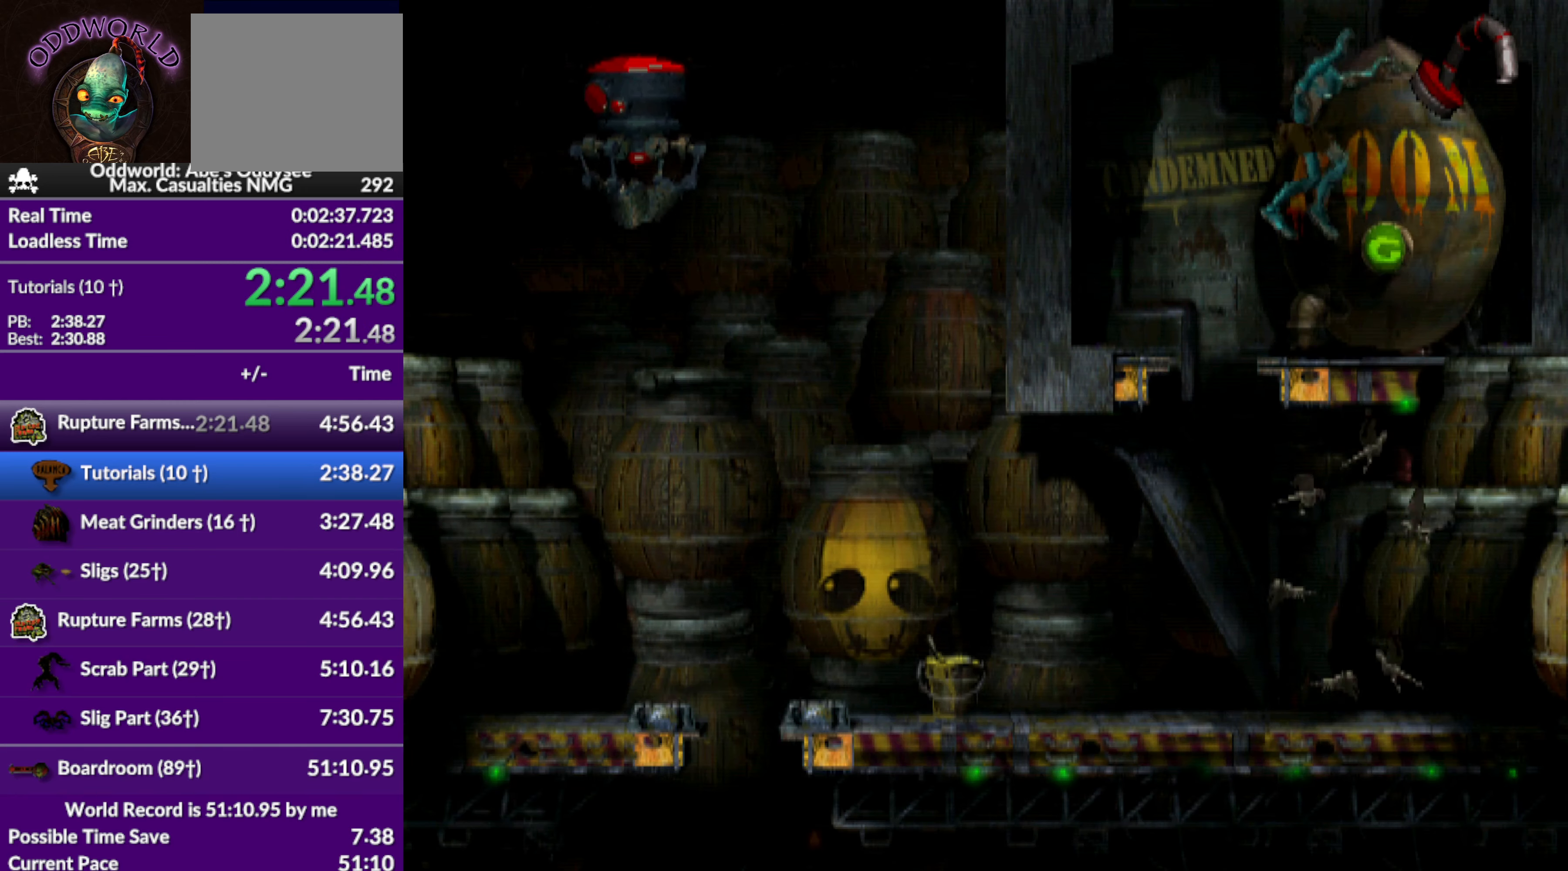
{"buttons": ["DPAD_UP"], "left_stick": "center", "events": []}
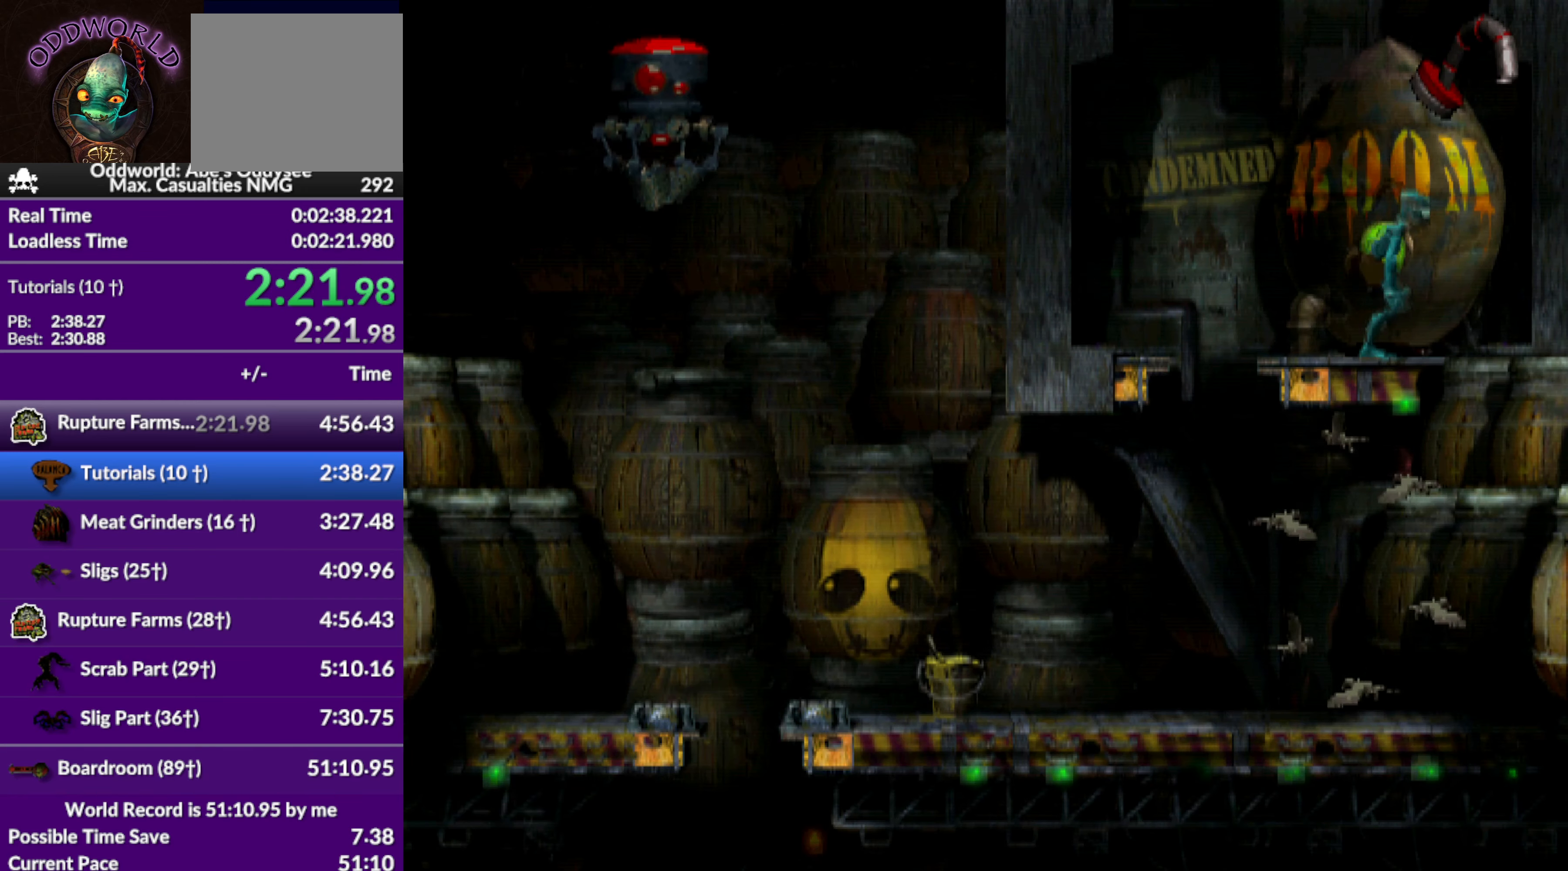
{"buttons": [], "left_stick": "center", "events": [[467, "DPAD_UP", "up"]]}
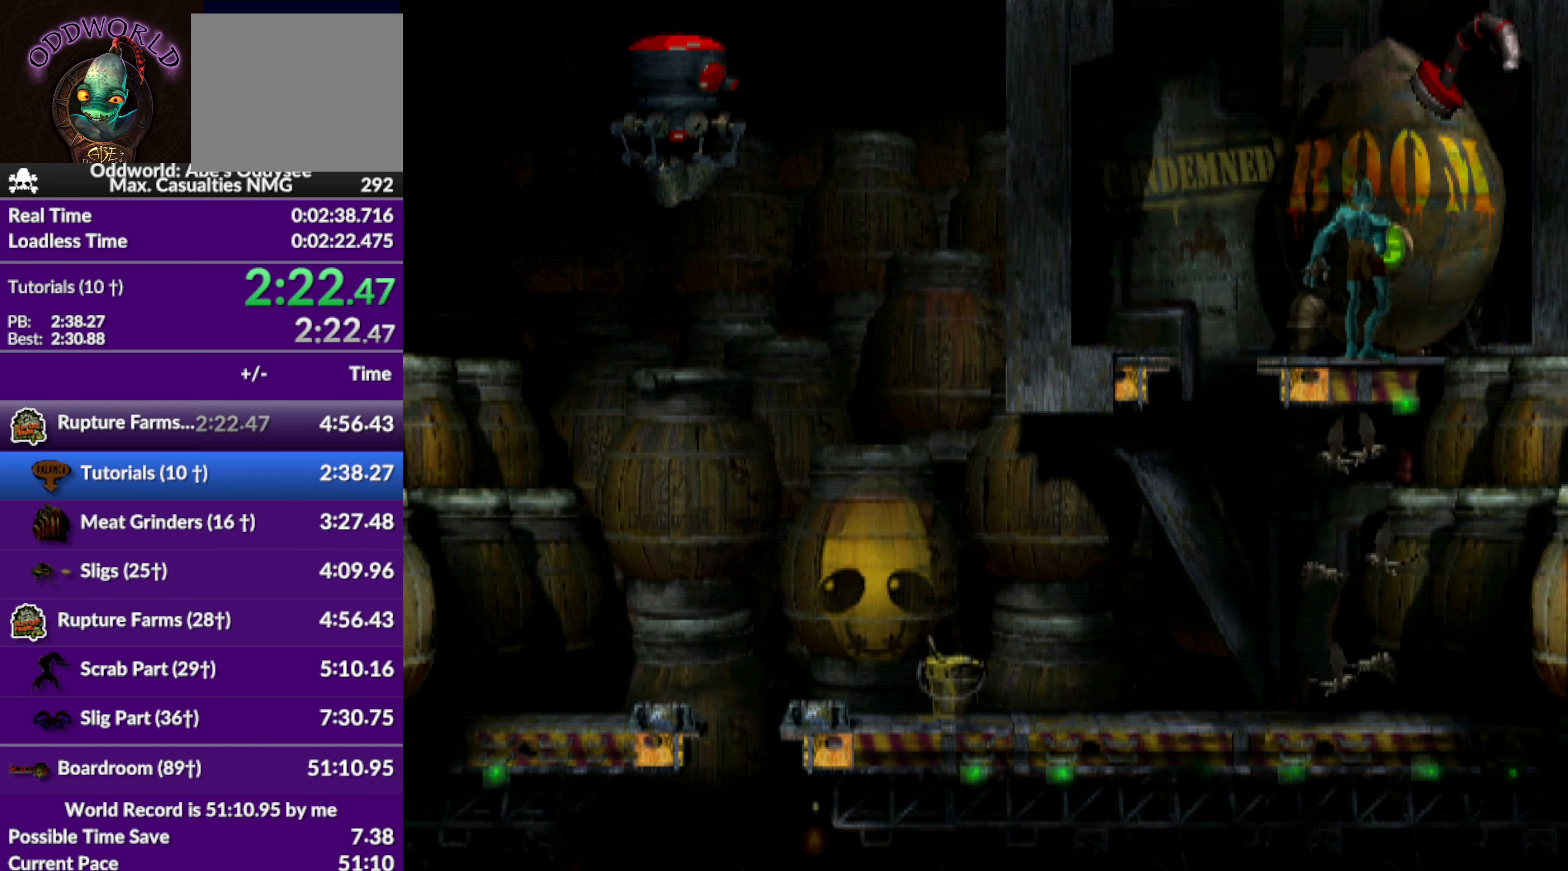
{"buttons": ["DPAD_RIGHT"], "left_stick": "center", "events": [[167, "DPAD_RIGHT", "down"]]}
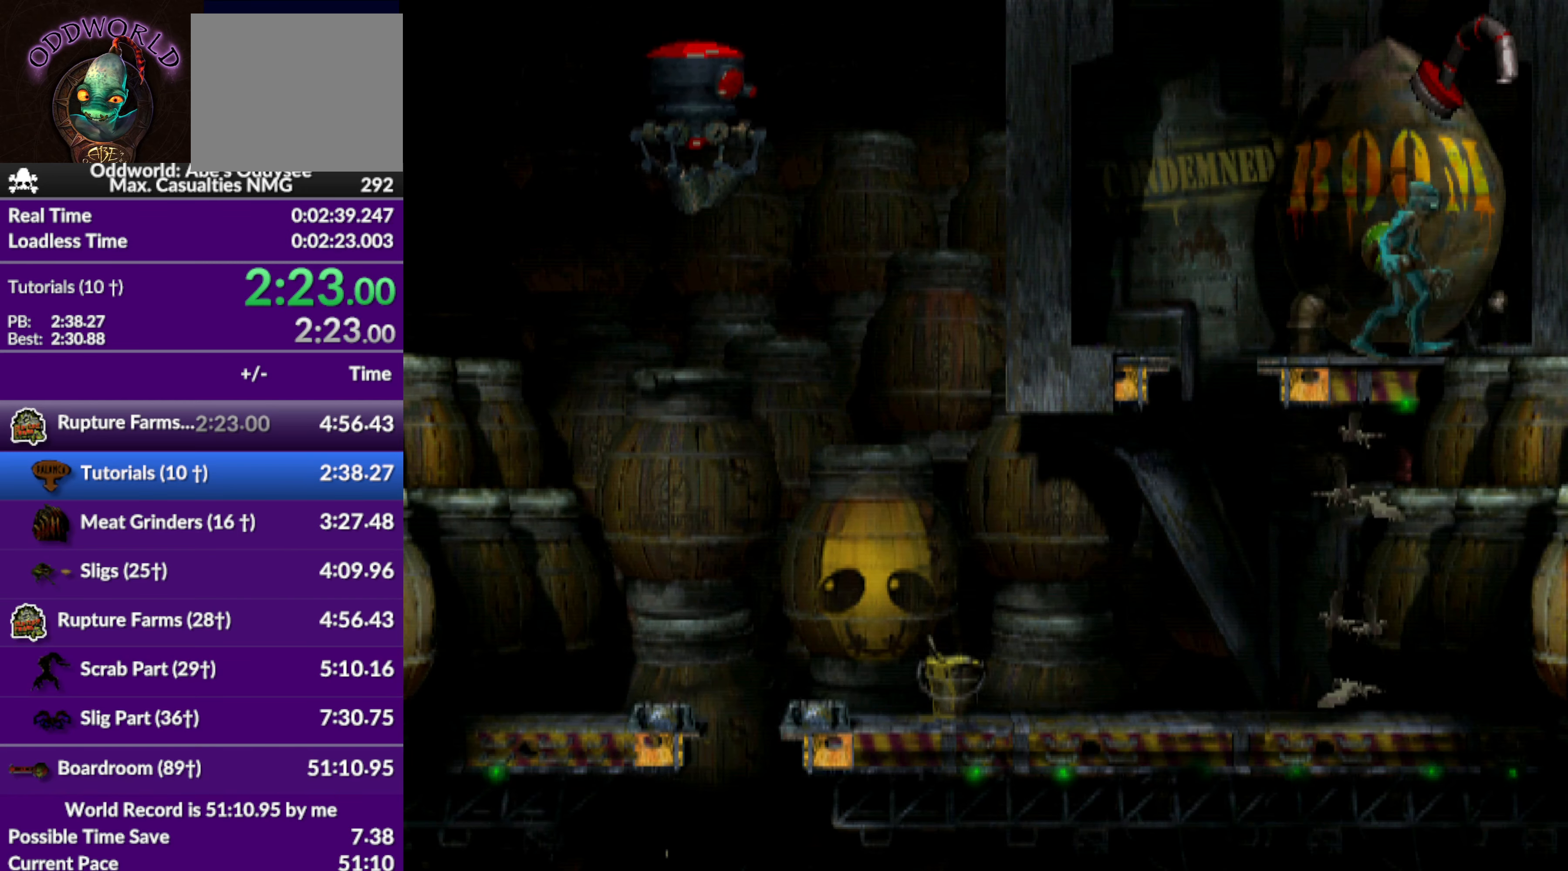
{"buttons": [], "left_stick": "center", "events": [[67, "DPAD_RIGHT", "up"], [300, "L1", "down"], [300, "R1", "down"], [433, "L1", "up"], [467, "R1", "up"]]}
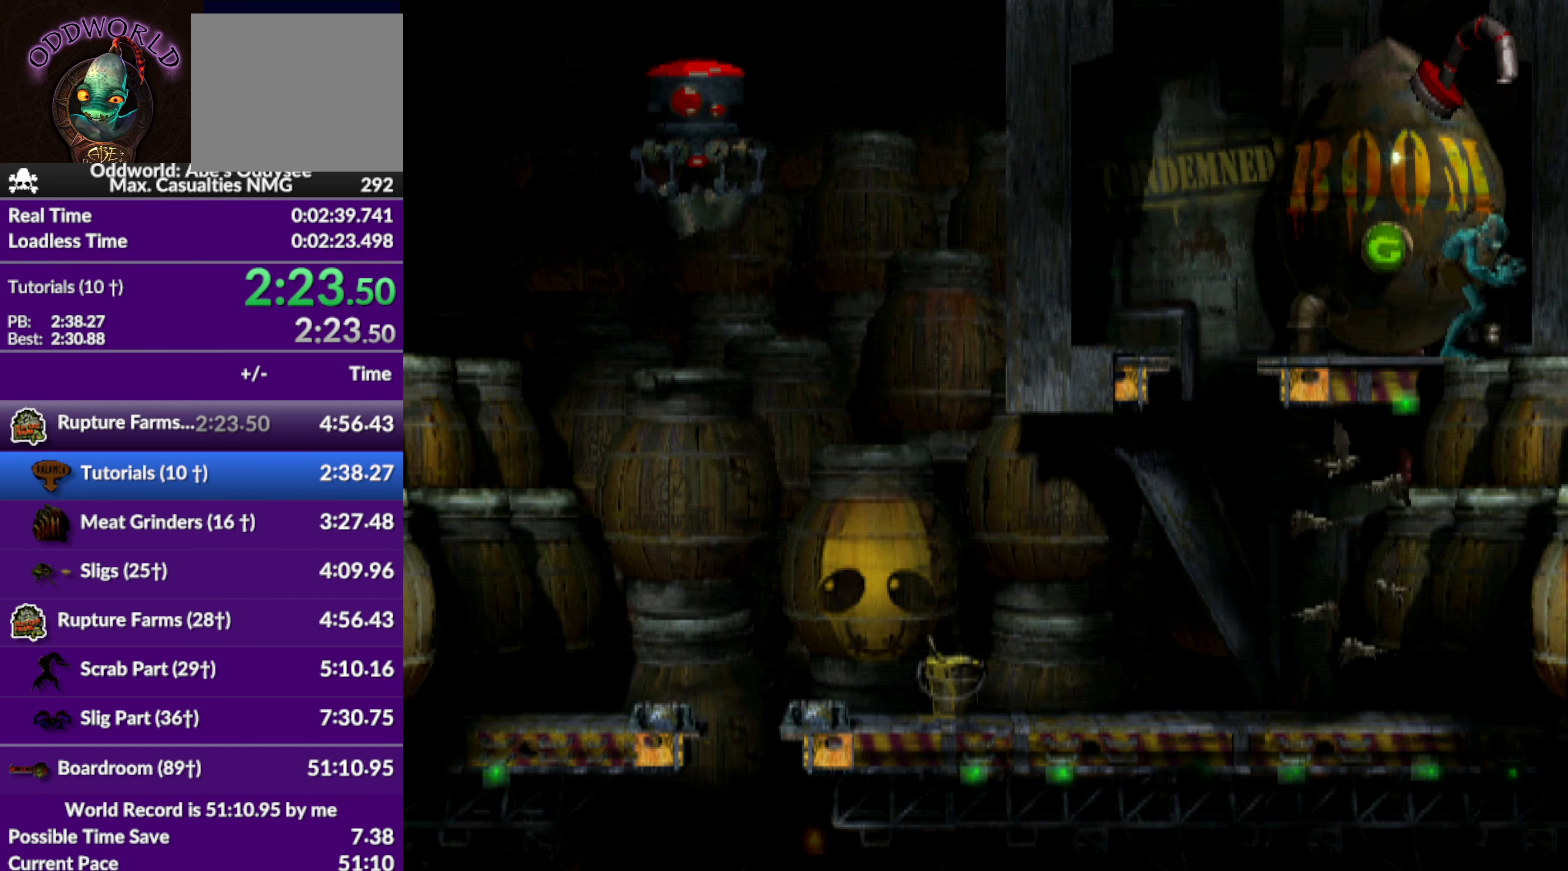
{"buttons": ["DPAD_LEFT"], "left_stick": "center", "events": [[233, "CROSS", "down"], [500, "CROSS", "up"], [500, "DPAD_LEFT", "down"]]}
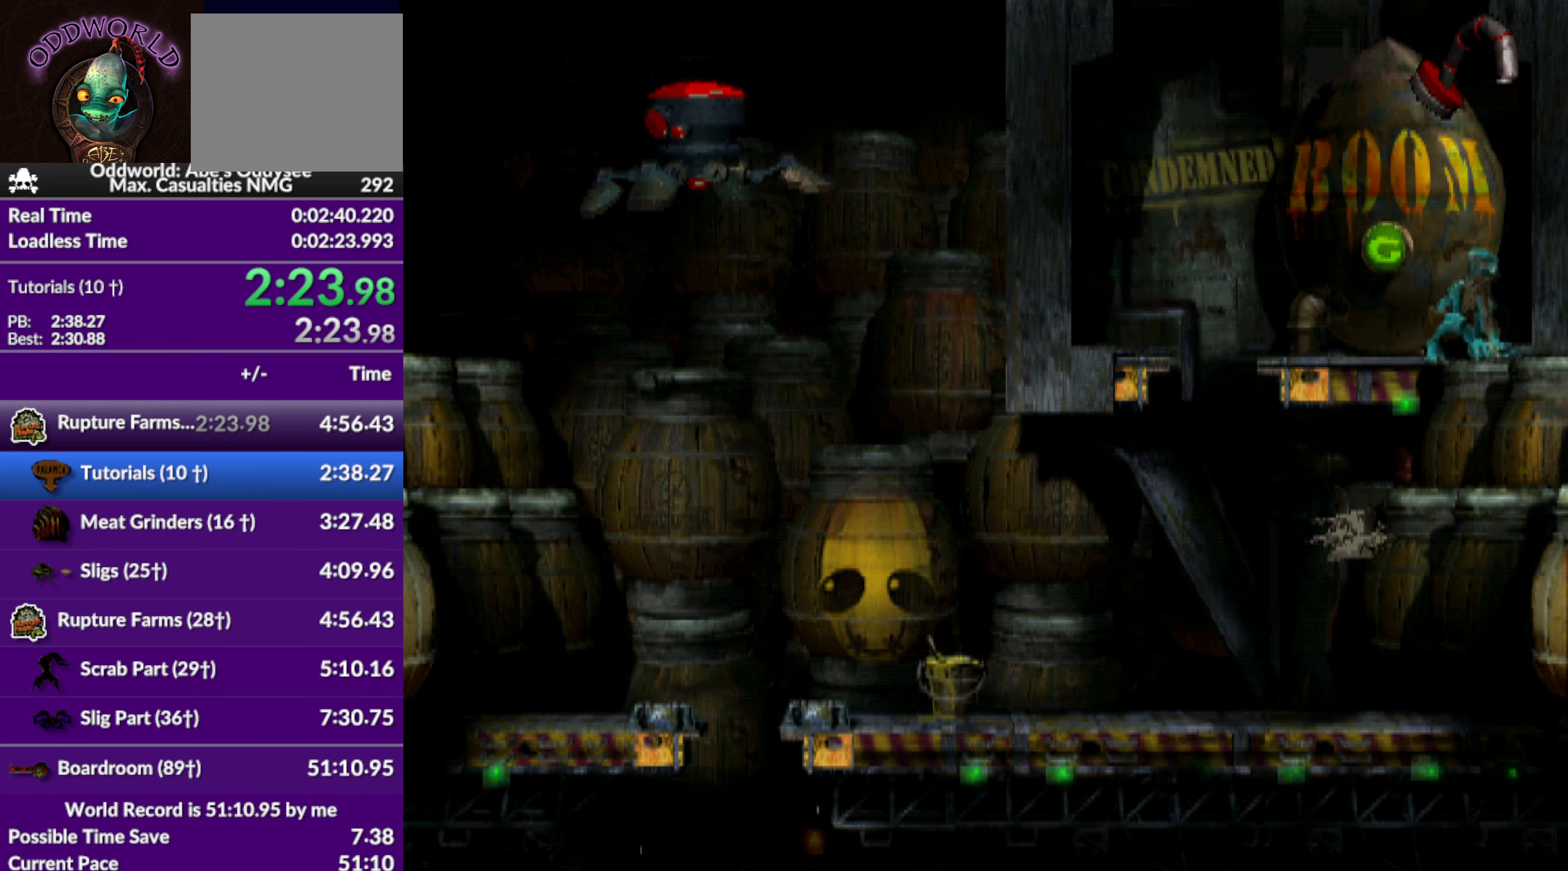
{"buttons": ["DPAD_LEFT"], "left_stick": "center", "events": []}
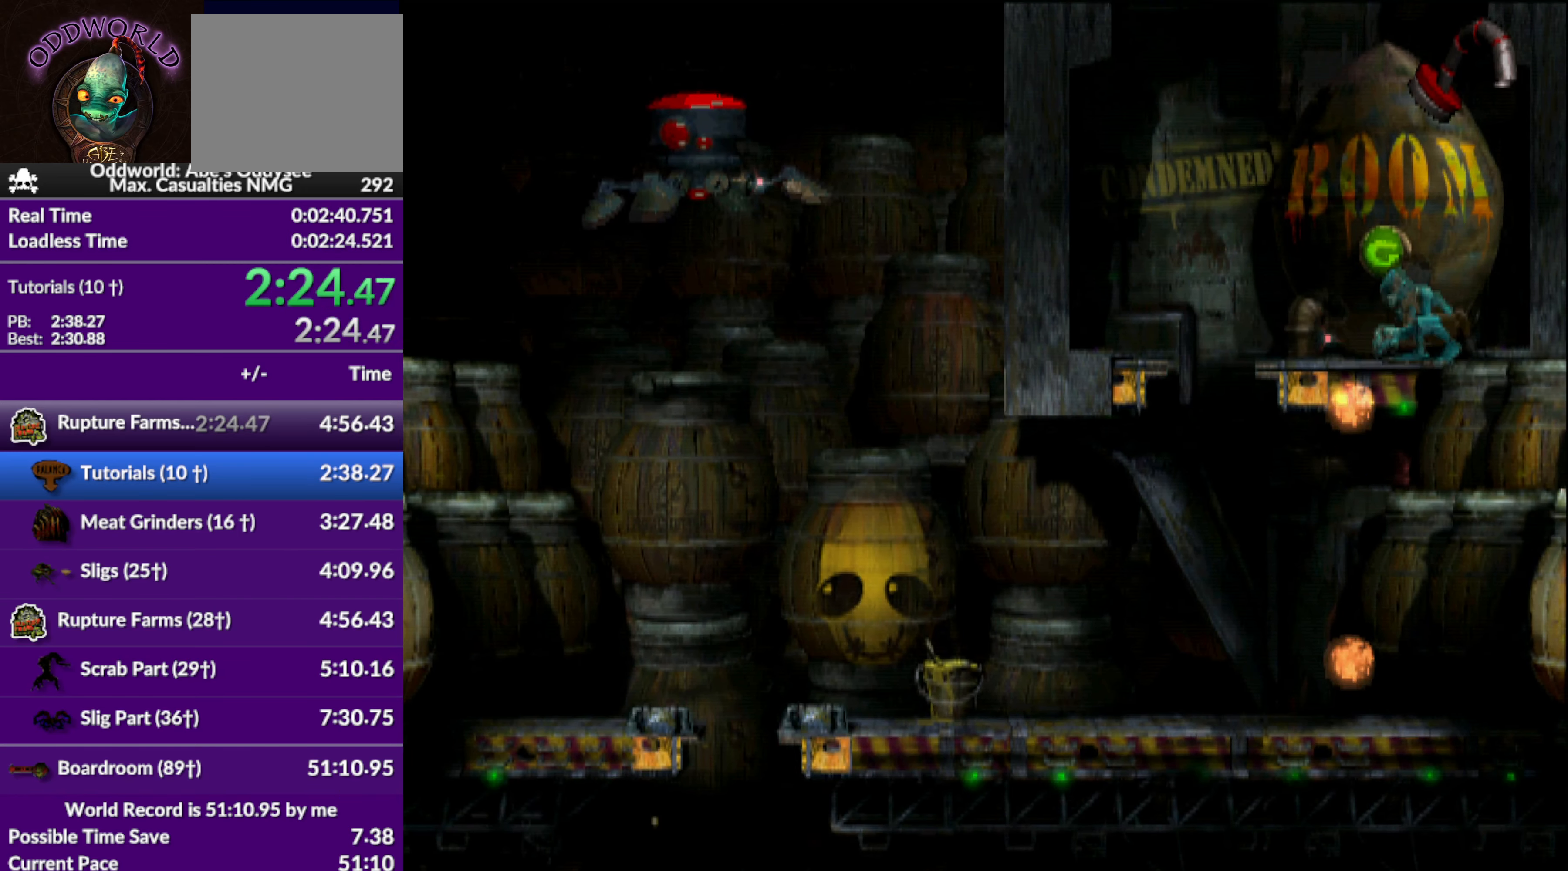
{"buttons": ["R1", "DPAD_DOWN"], "left_stick": "center", "events": [[367, "DPAD_DOWN", "down"], [400, "DPAD_LEFT", "up"], [500, "R1", "down"]]}
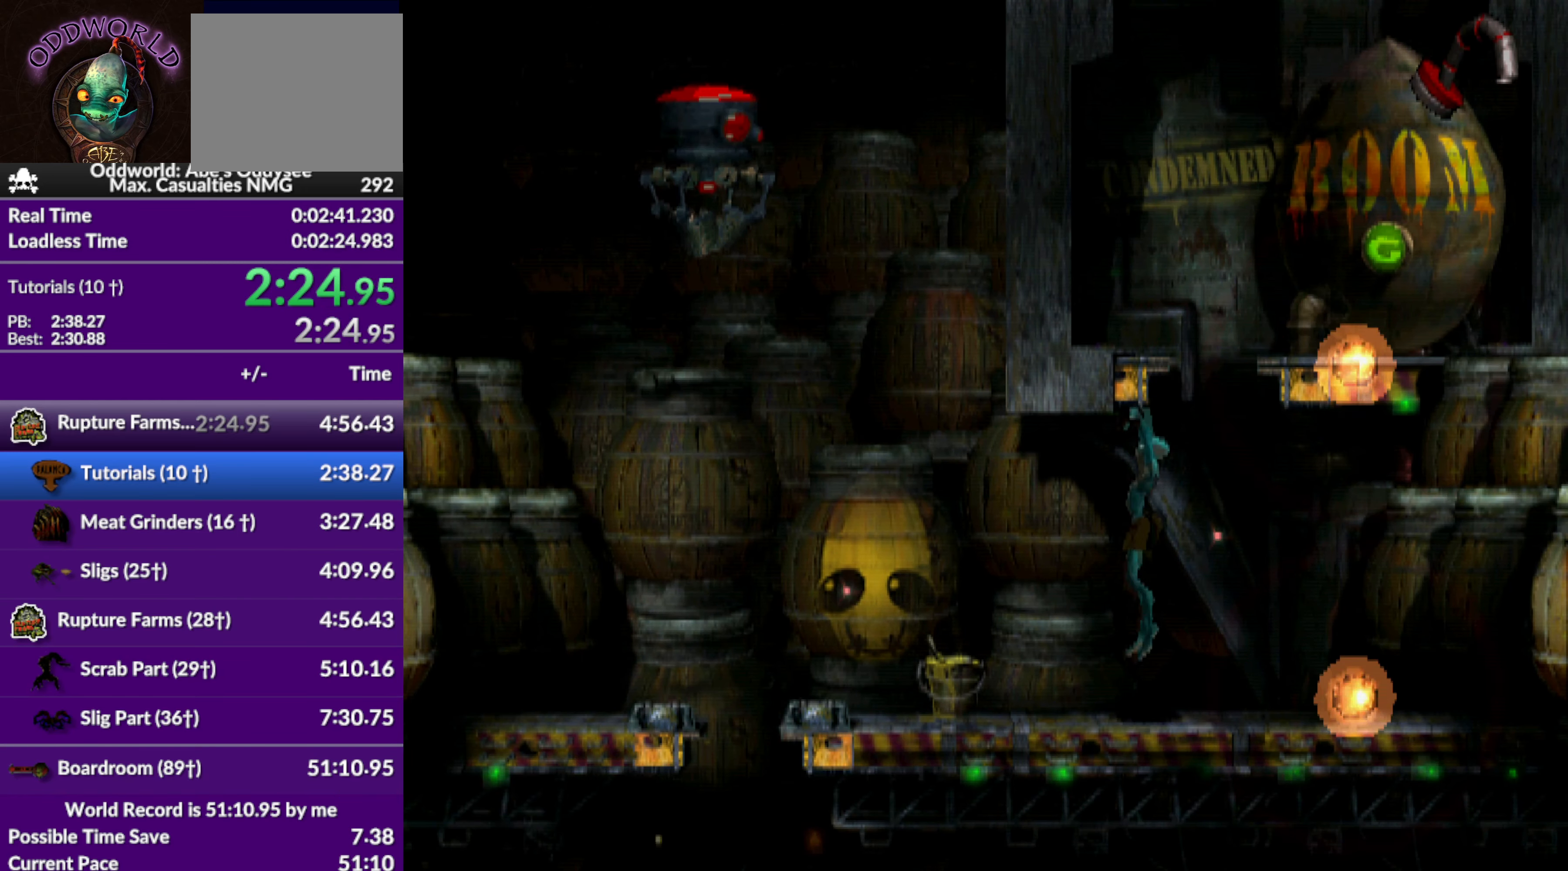
{"buttons": ["TRIANGLE", "R1", "DPAD_RIGHT"], "left_stick": "center", "events": [[133, "DPAD_RIGHT", "down"], [167, "DPAD_DOWN", "up"], [200, "TRIANGLE", "down"]]}